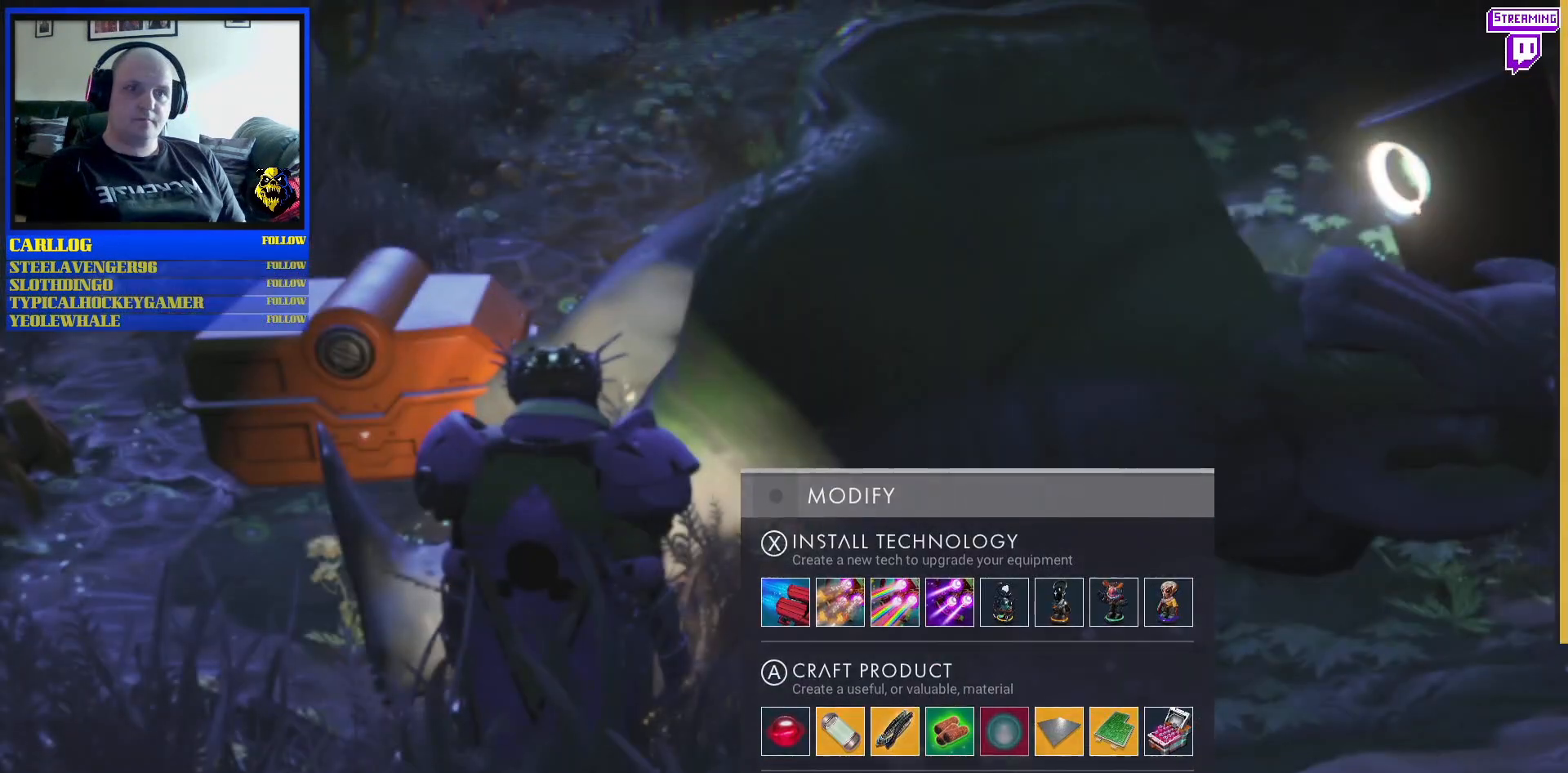
Gameplay with a controller (Xbox layout); each line is a JSON object with the inputs held at the frame after it. "events" lists button and stick changes between this image and that frame as [ms after this image, input, new state], when the widget could be followed in between. Not read: L2 L3.
{"buttons": [], "left_stick": "down-right", "right_stick": "left", "events": [[67, "left_stick", "down"], [117, "left_stick", "down-right"], [333, "right_stick", "left"]]}
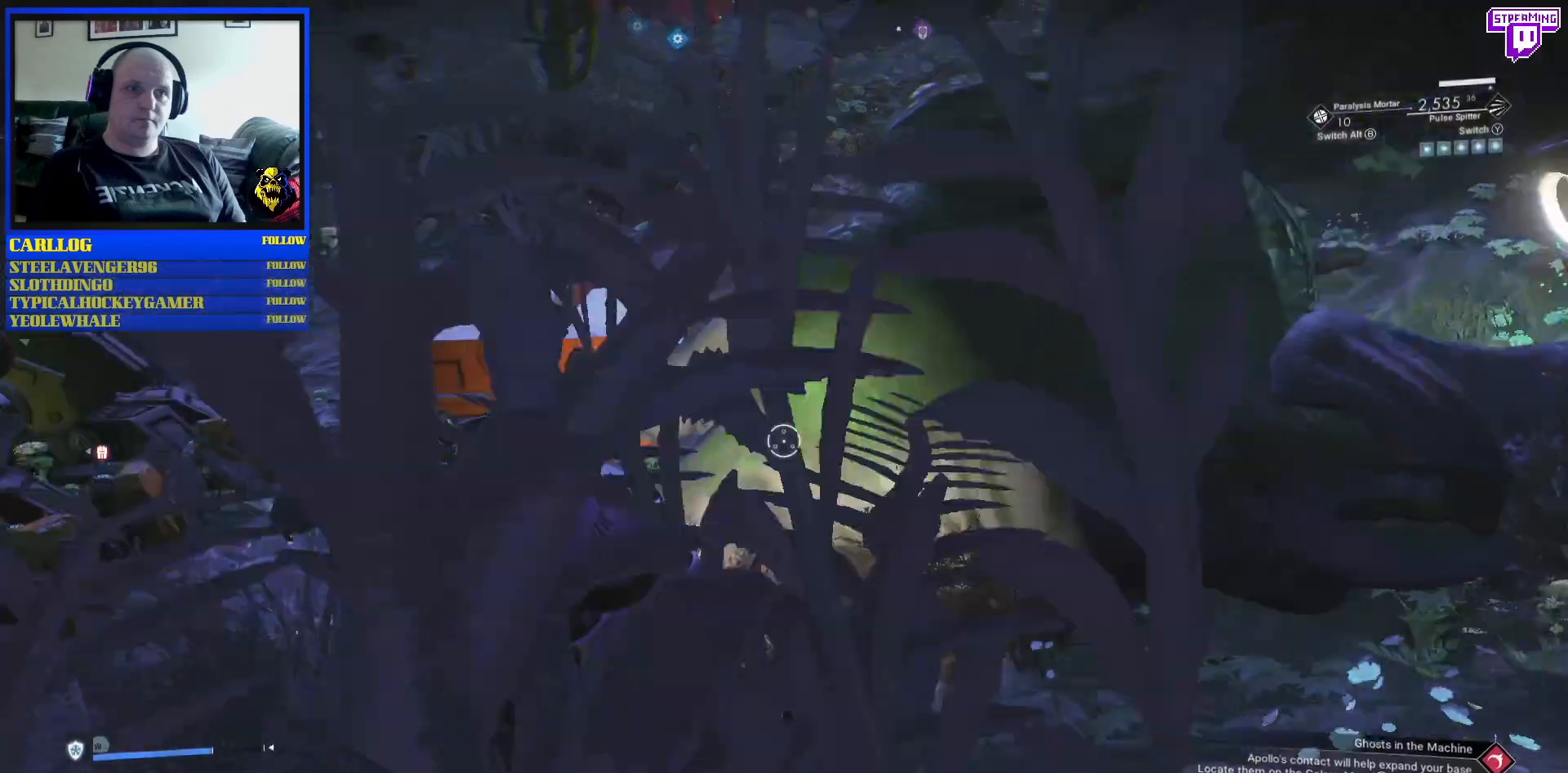
{"buttons": [], "left_stick": "right", "right_stick": "right", "events": [[167, "left_stick", "up-right"], [200, "right_stick", "center"], [400, "right_stick", "right"], [433, "left_stick", "right"]]}
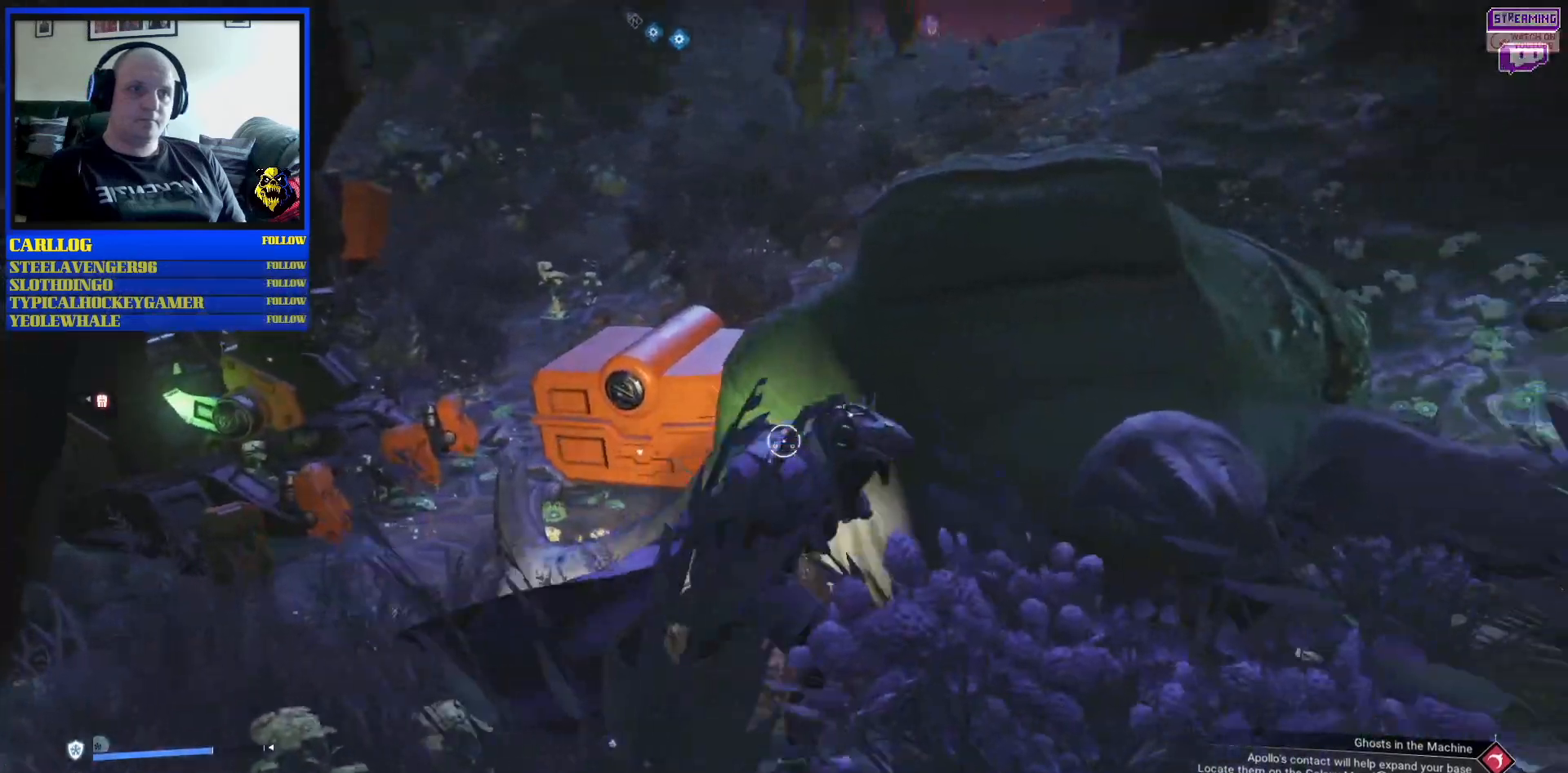
{"buttons": [], "left_stick": "up-left", "right_stick": "left", "events": [[167, "right_stick", "center"], [200, "left_stick", "up-left"], [300, "right_stick", "left"]]}
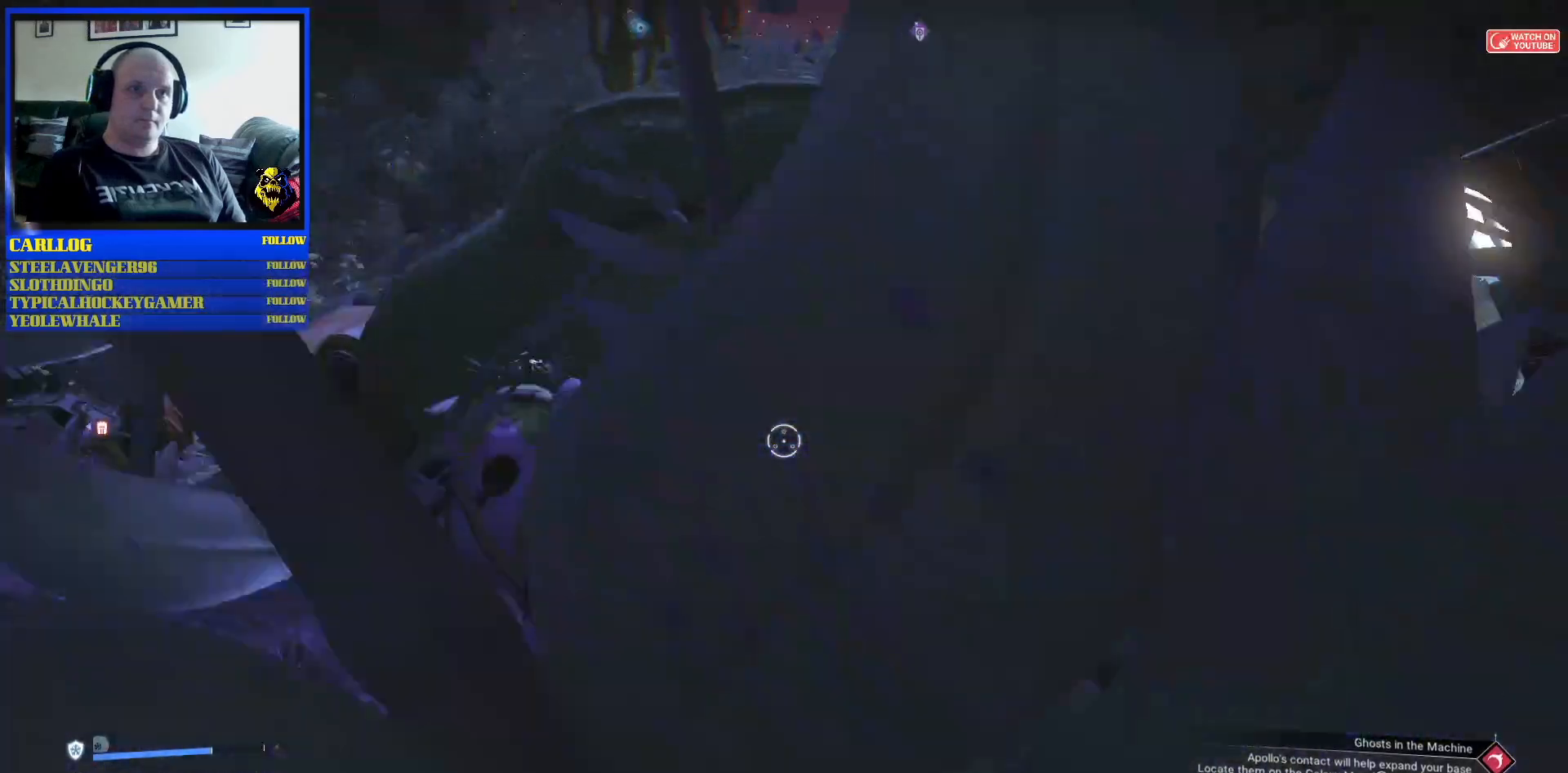
{"buttons": [], "left_stick": "up-left", "right_stick": "right", "events": [[150, "right_stick", "center"], [300, "right_stick", "right"], [367, "R3", "down"], [367, "right_stick", "up-right"], [467, "R3", "up"], [467, "right_stick", "right"]]}
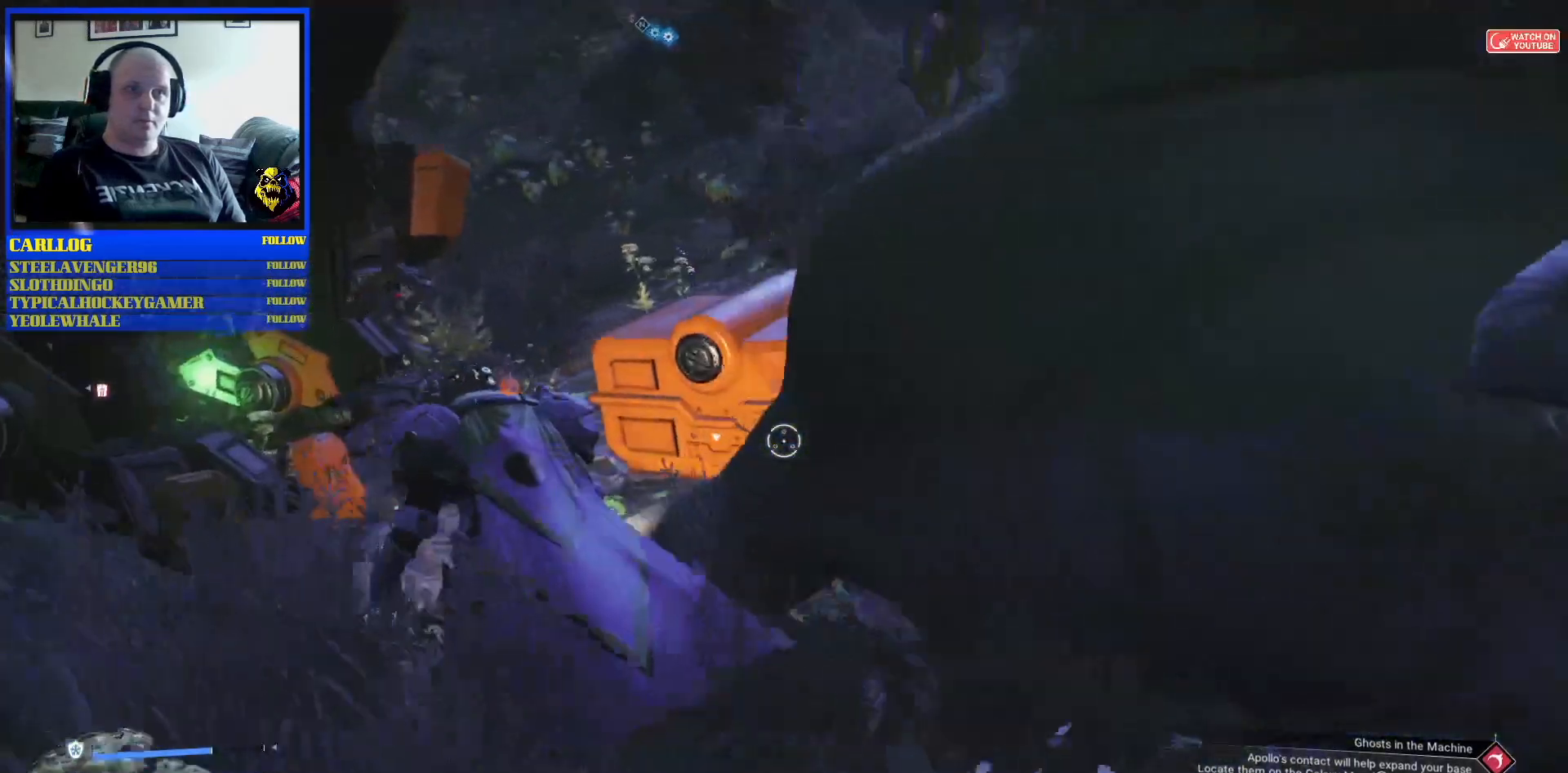
{"buttons": [], "left_stick": "up-left", "right_stick": "up-right", "events": [[300, "right_stick", "up-right"]]}
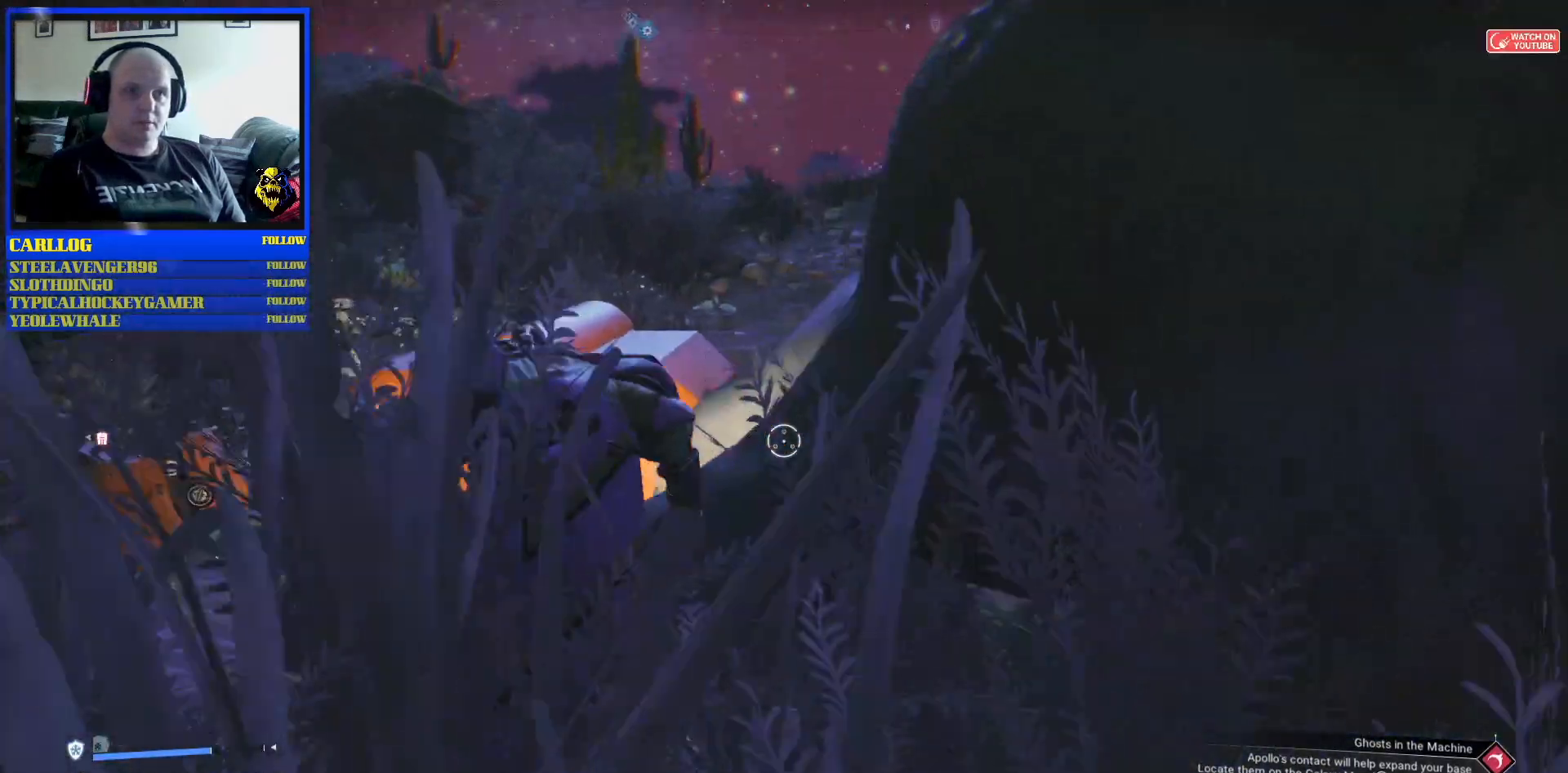
{"buttons": [], "left_stick": "up-left", "right_stick": "center", "events": [[17, "right_stick", "center"], [333, "right_stick", "left"], [433, "right_stick", "center"]]}
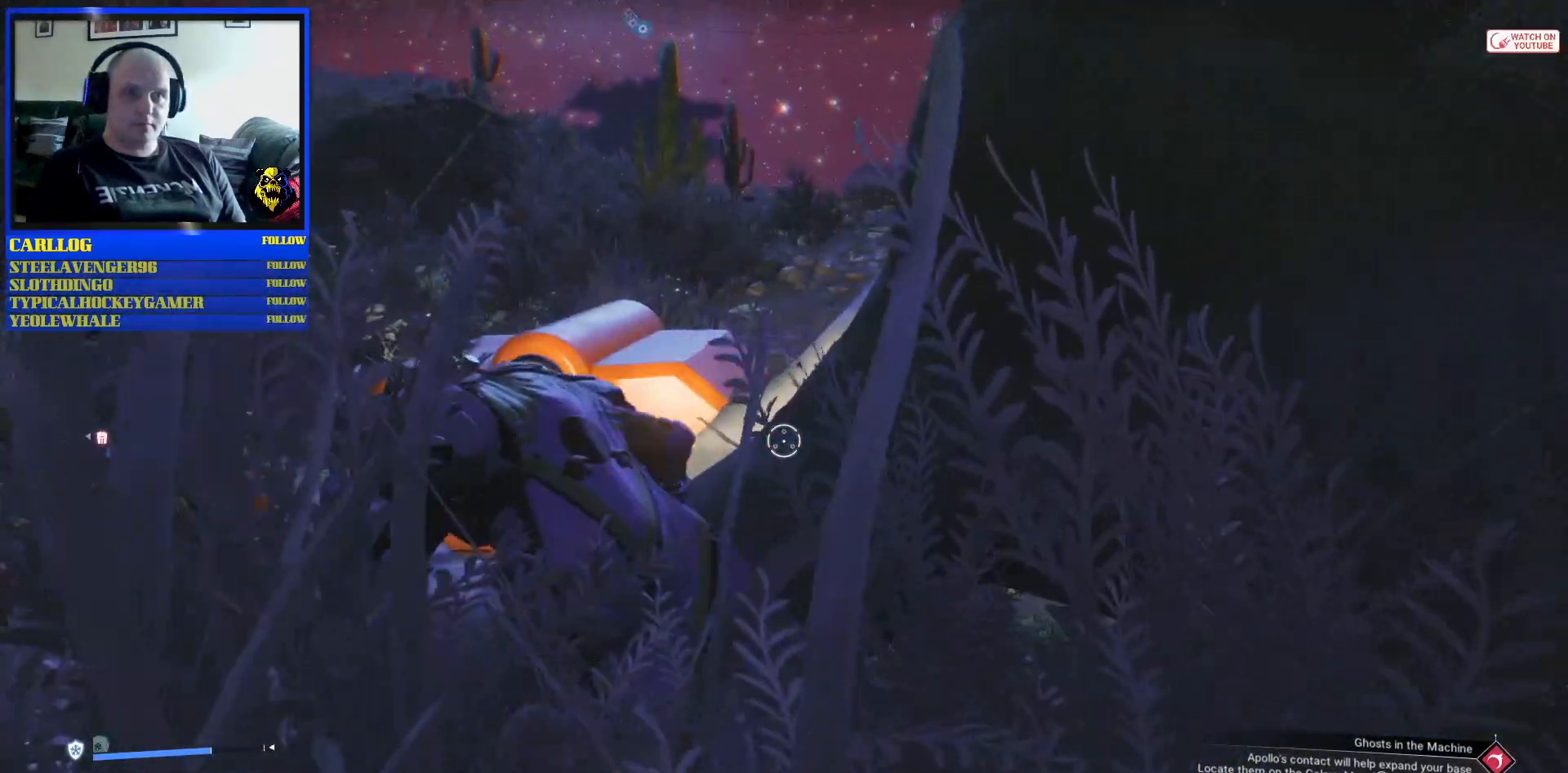
{"buttons": [], "left_stick": "up-left", "right_stick": "center", "events": []}
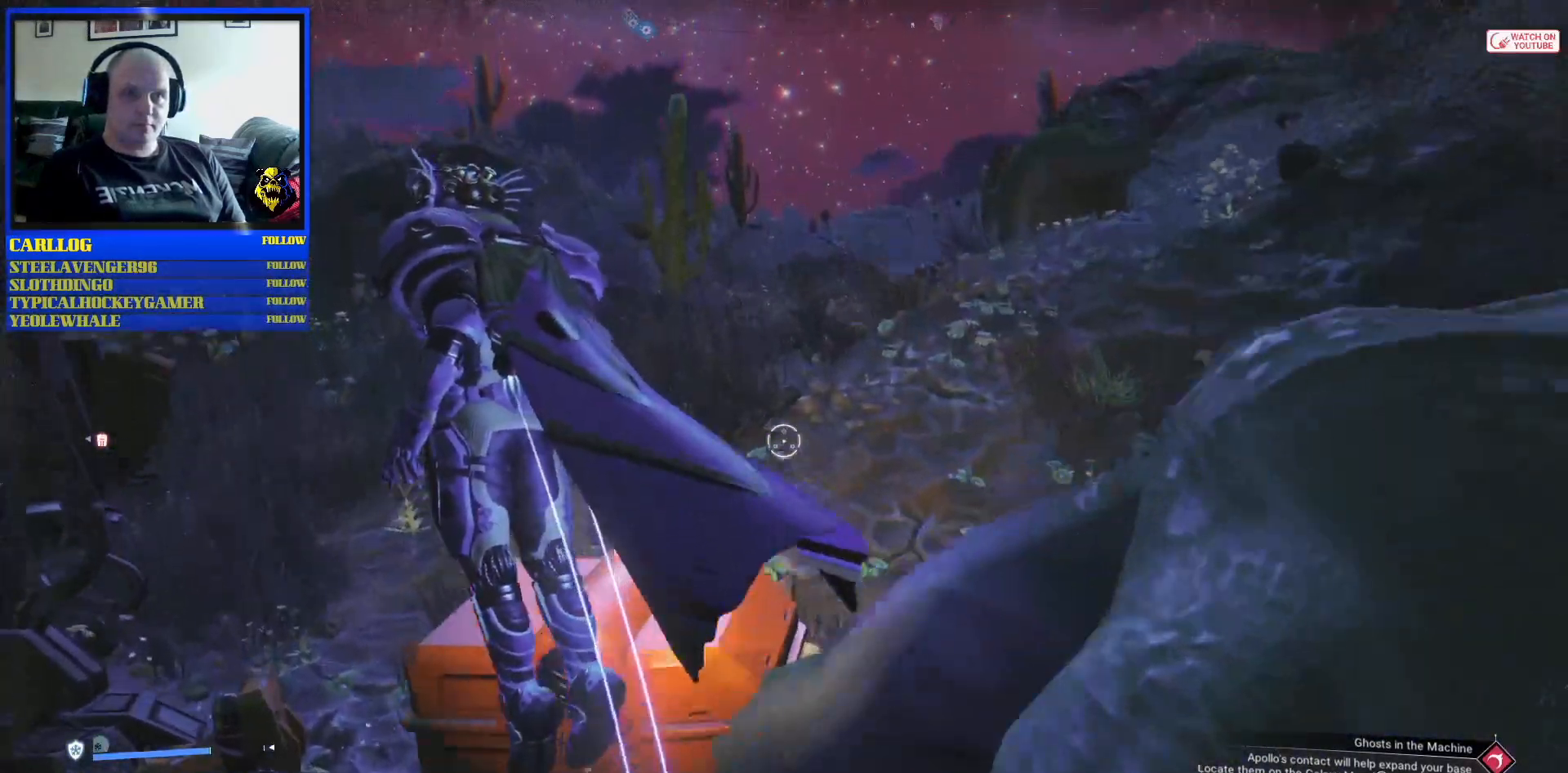
{"buttons": [], "left_stick": "center", "right_stick": "down-right", "events": [[17, "right_stick", "down-left"], [217, "left_stick", "up-right"], [233, "right_stick", "down-right"], [350, "left_stick", "center"]]}
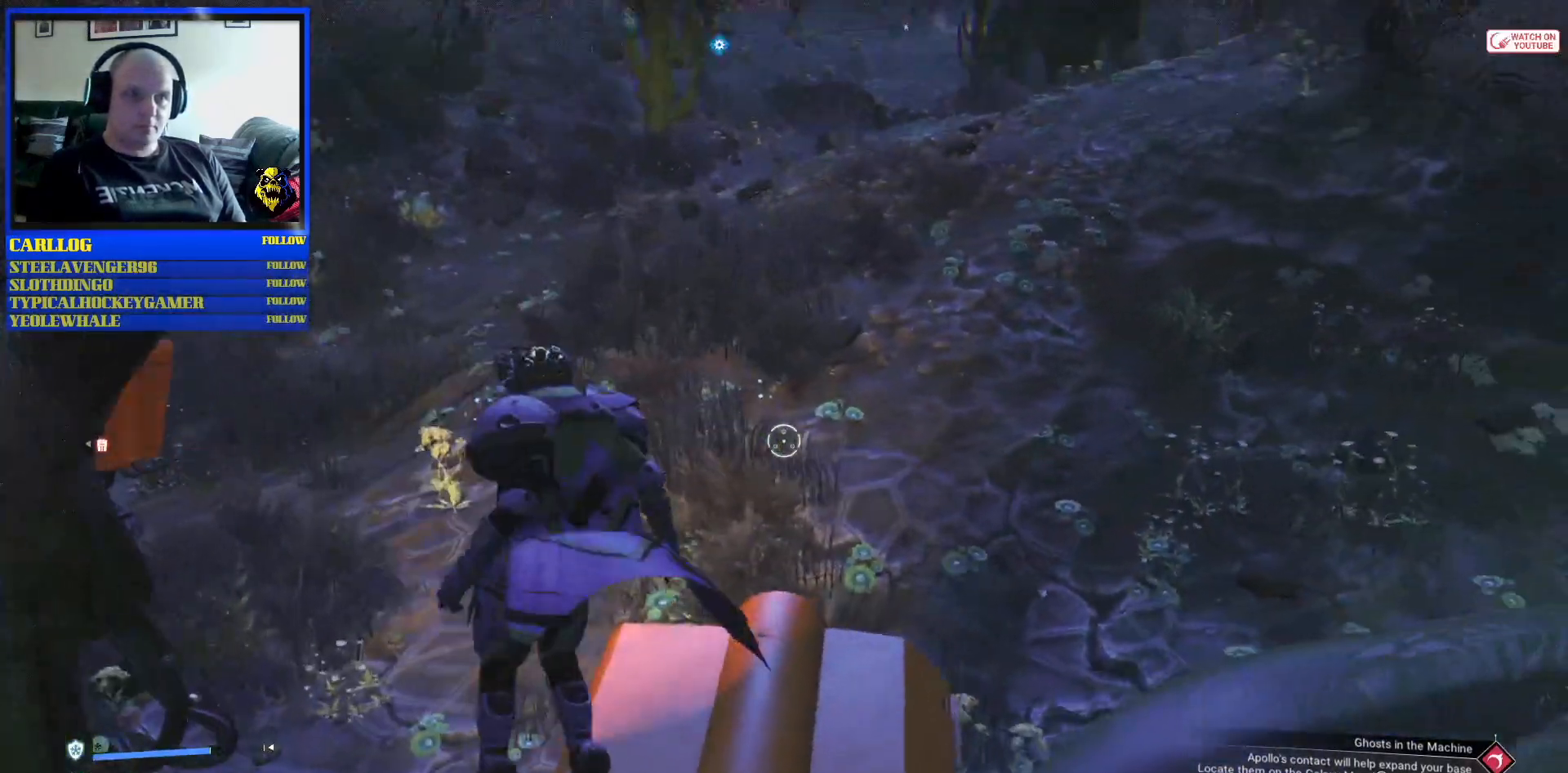
{"buttons": [], "left_stick": "center", "right_stick": "up-left", "events": [[17, "right_stick", "center"], [267, "right_stick", "up"], [300, "left_stick", "down-right"], [350, "right_stick", "center"], [383, "left_stick", "center"], [433, "right_stick", "up-left"]]}
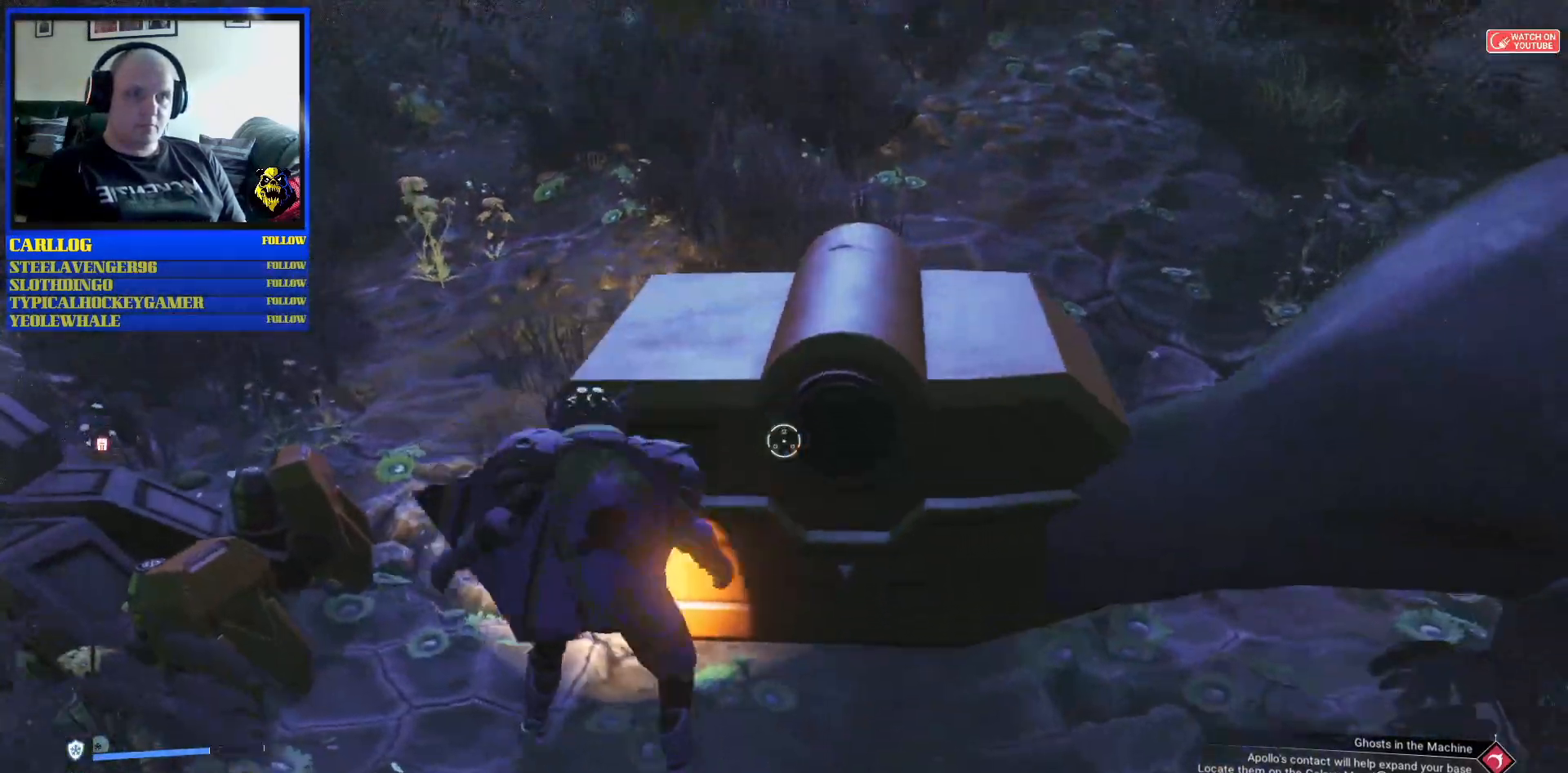
{"buttons": [], "left_stick": "center", "right_stick": "left", "events": [[217, "right_stick", "left"]]}
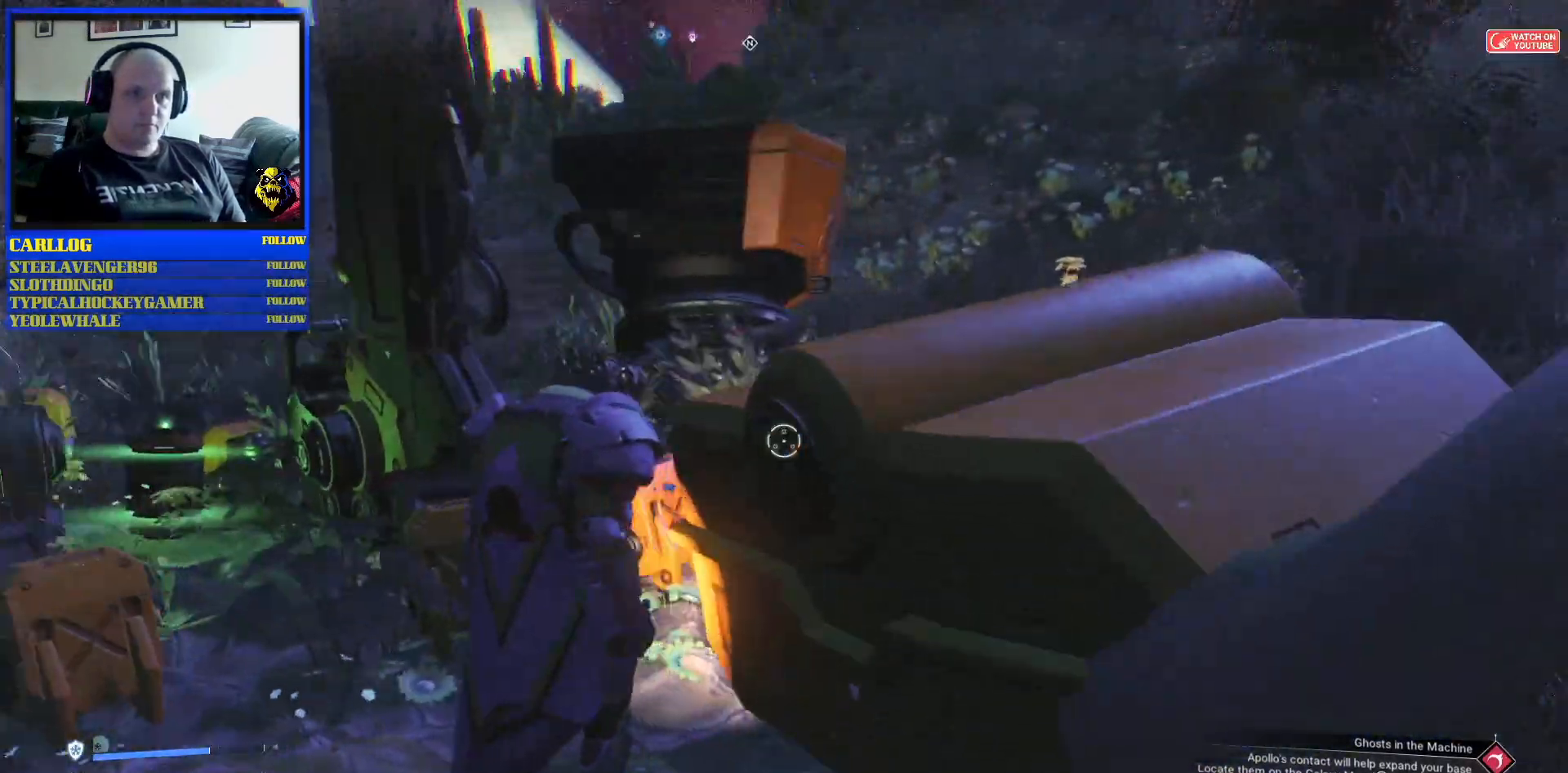
{"buttons": [], "left_stick": "up-left", "right_stick": "left", "events": [[50, "left_stick", "up-left"], [100, "right_stick", "center"], [317, "right_stick", "left"]]}
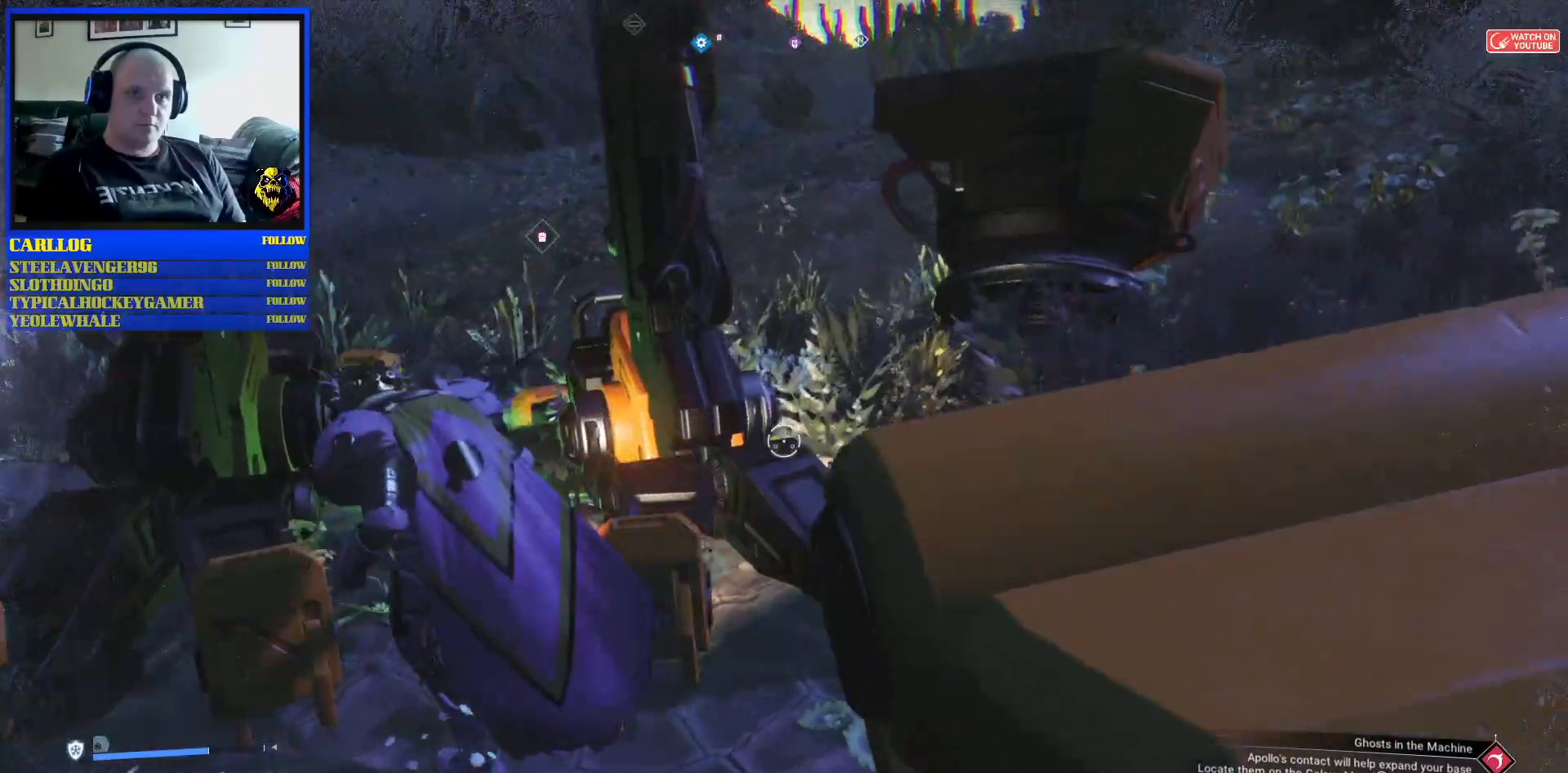
{"buttons": [], "left_stick": "up", "right_stick": "down-left", "events": [[33, "right_stick", "center"], [83, "right_stick", "down-left"], [350, "right_stick", "center"], [383, "left_stick", "up"], [483, "right_stick", "down-left"]]}
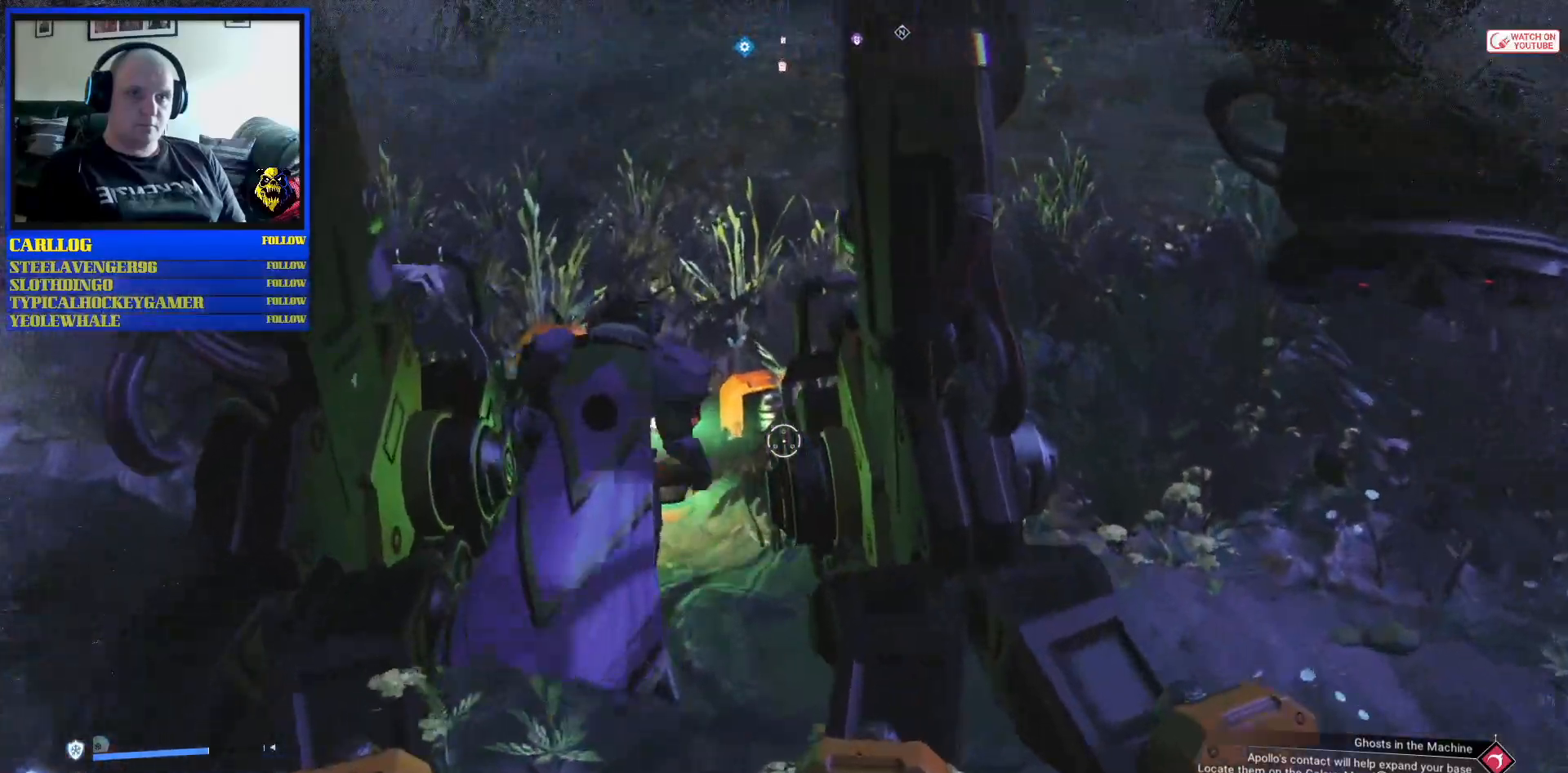
{"buttons": [], "left_stick": "center", "right_stick": "down-left", "events": [[133, "left_stick", "up-left"], [267, "left_stick", "center"]]}
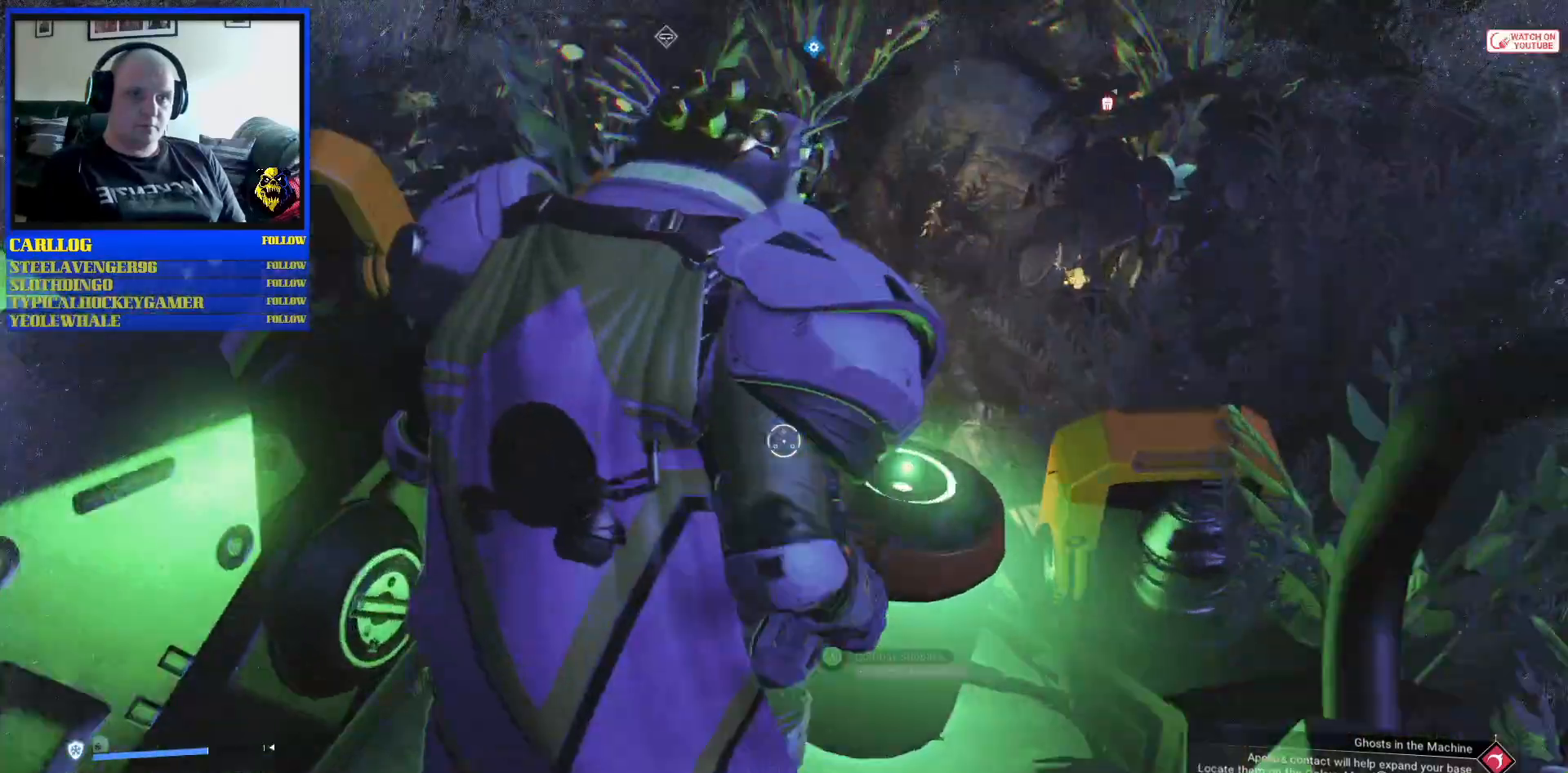
{"buttons": [], "left_stick": "center", "right_stick": "center", "events": [[33, "right_stick", "center"], [333, "left_stick", "down"], [500, "left_stick", "center"]]}
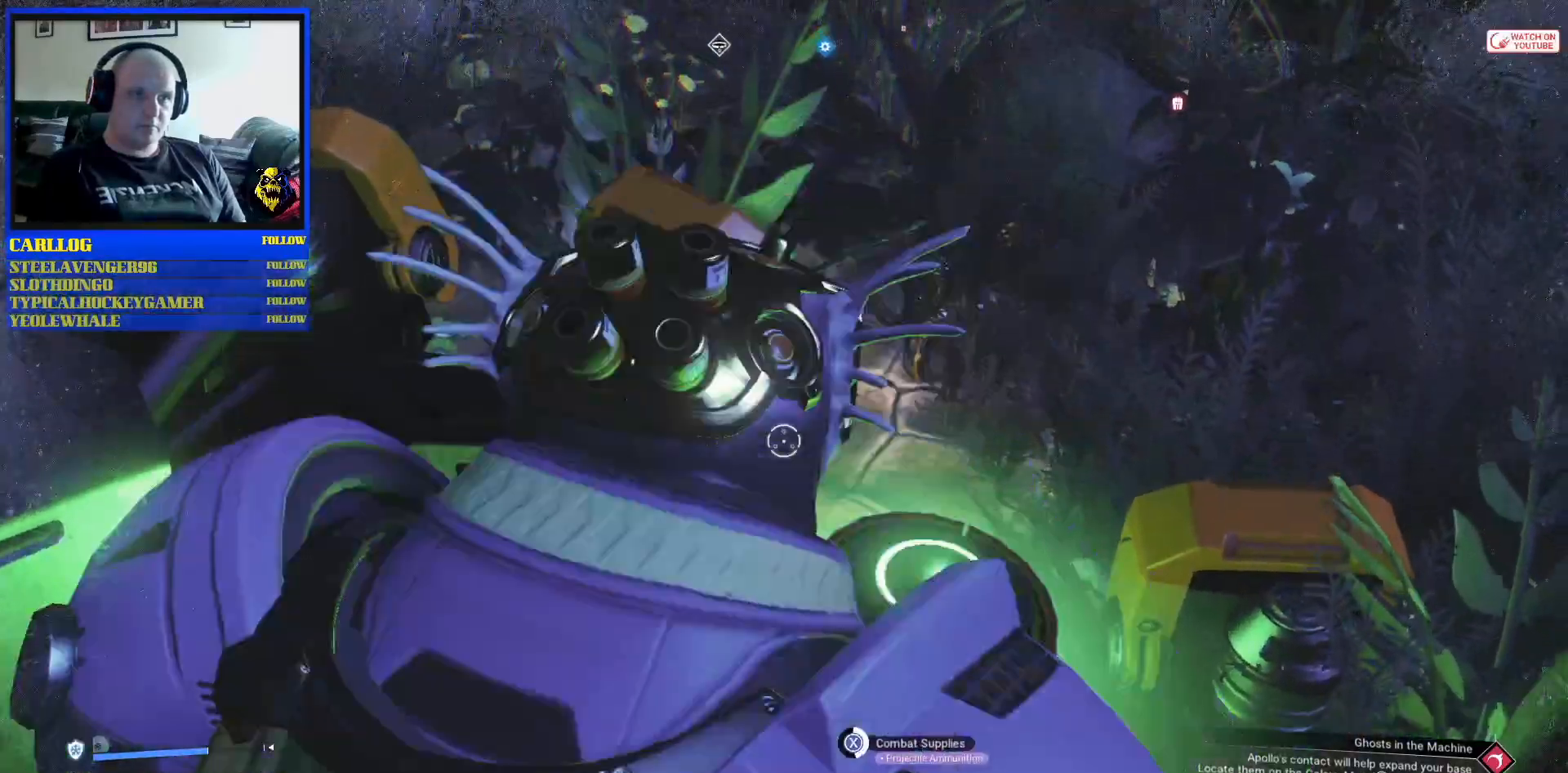
{"buttons": ["X"], "left_stick": "center", "right_stick": "center", "events": [[450, "X", "down"]]}
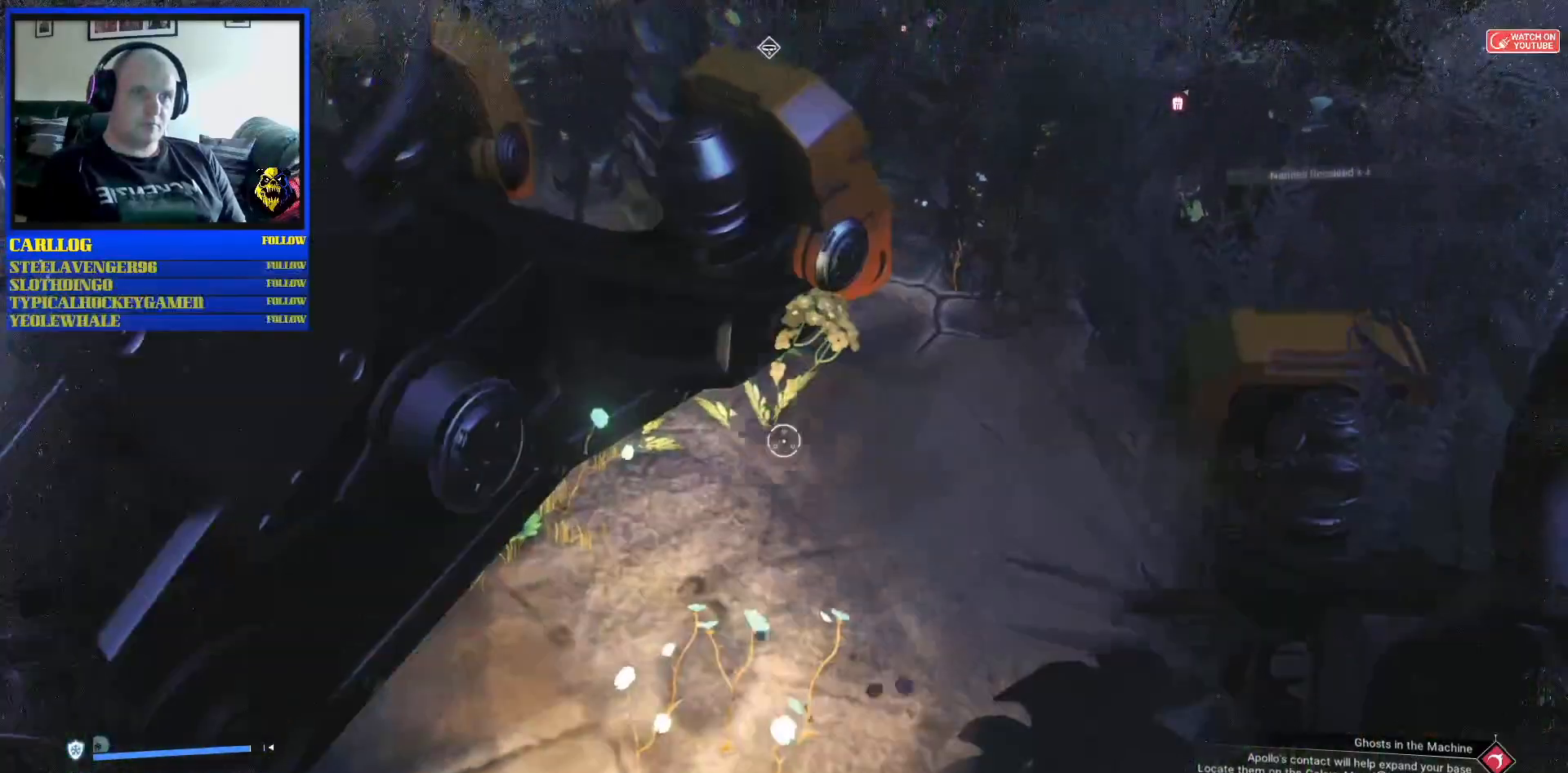
{"buttons": ["X"], "left_stick": "down-left", "right_stick": "up-left", "events": [[217, "left_stick", "down-left"], [350, "right_stick", "left"], [417, "right_stick", "up-left"]]}
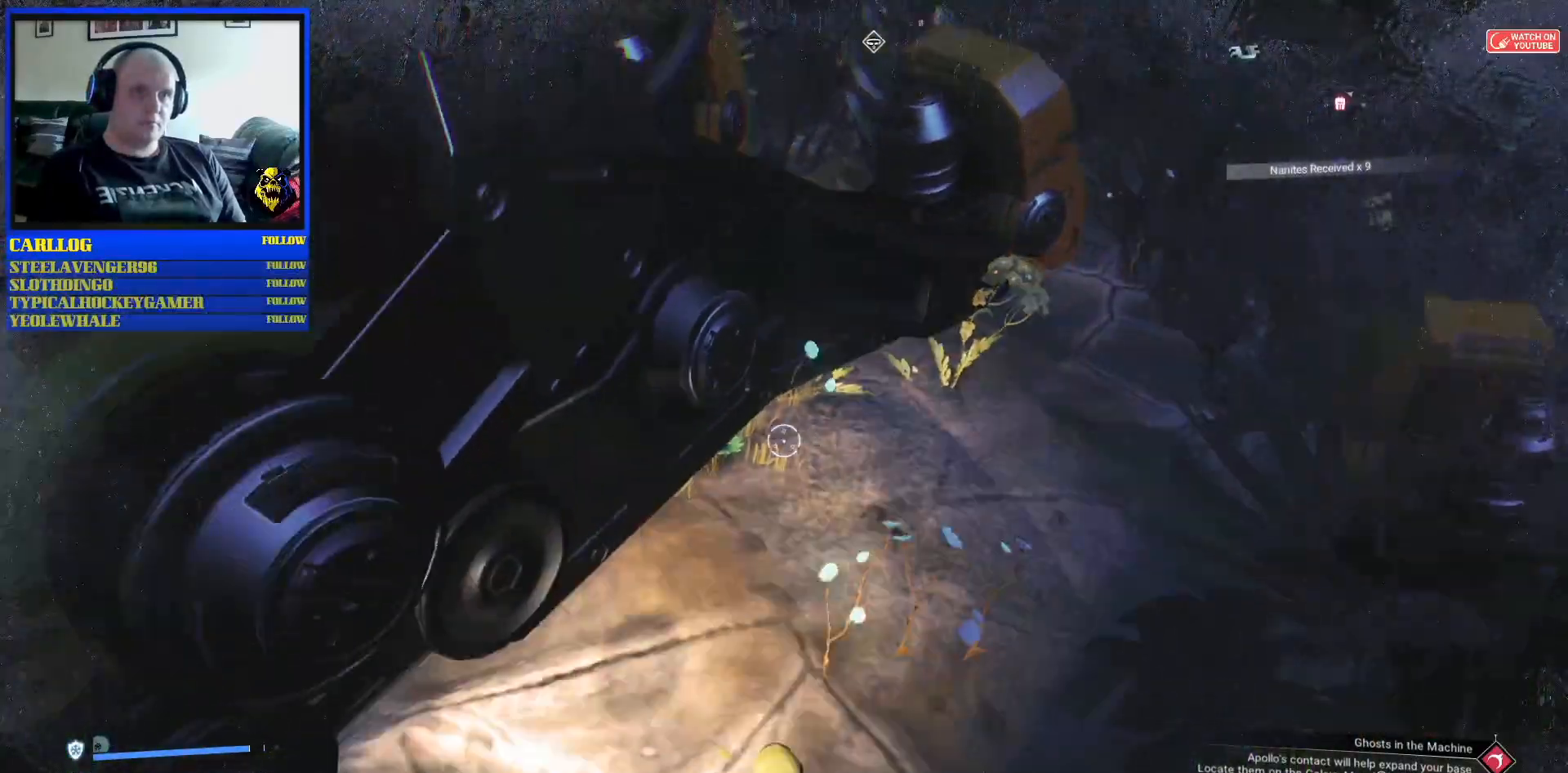
{"buttons": [], "left_stick": "up", "right_stick": "up-left", "events": [[333, "left_stick", "up-left"], [400, "X", "up"], [467, "left_stick", "up"]]}
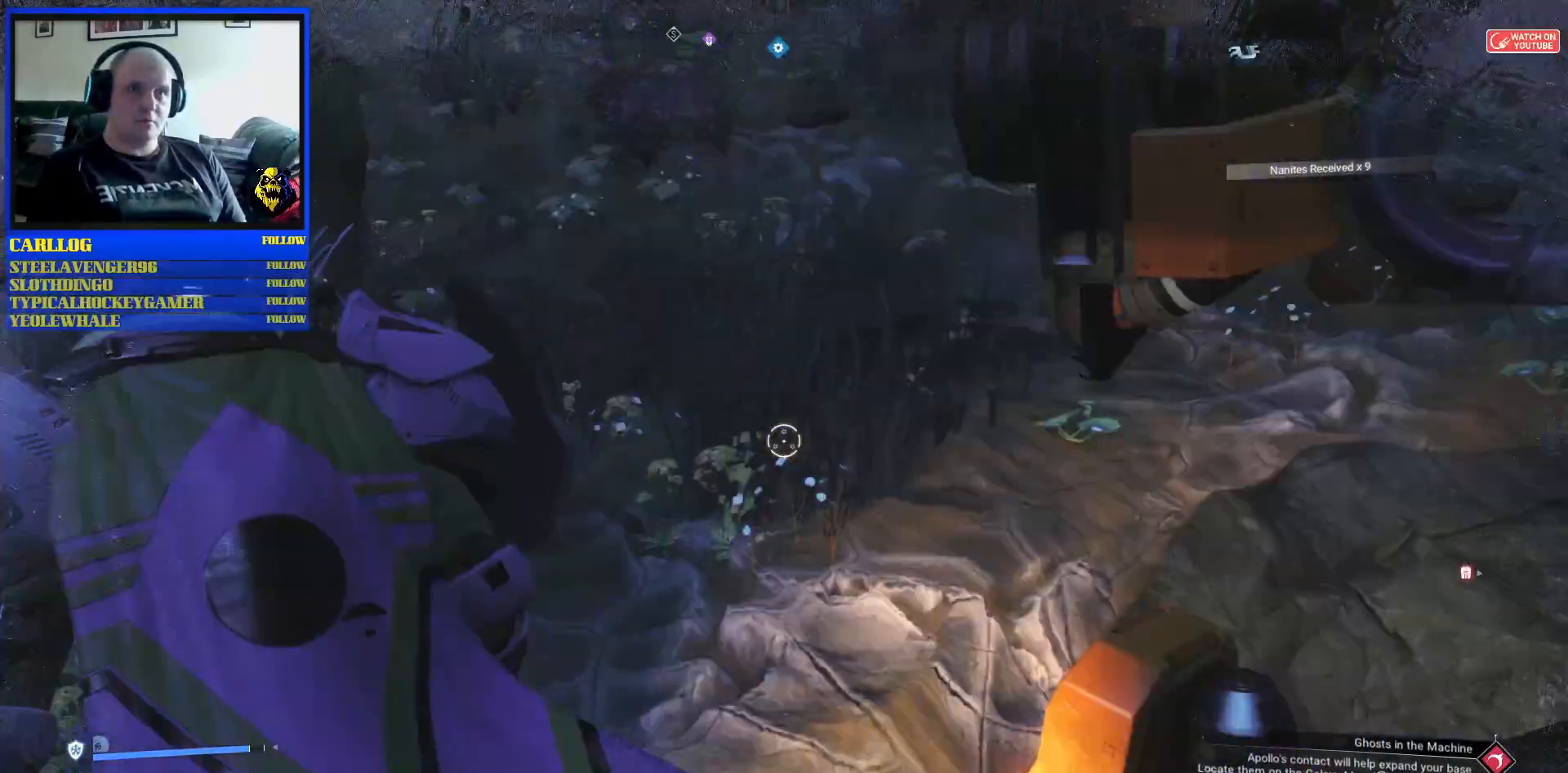
{"buttons": [], "left_stick": "up", "right_stick": "up", "events": [[33, "right_stick", "center"], [133, "right_stick", "up"], [217, "R3", "down"], [317, "R3", "up"]]}
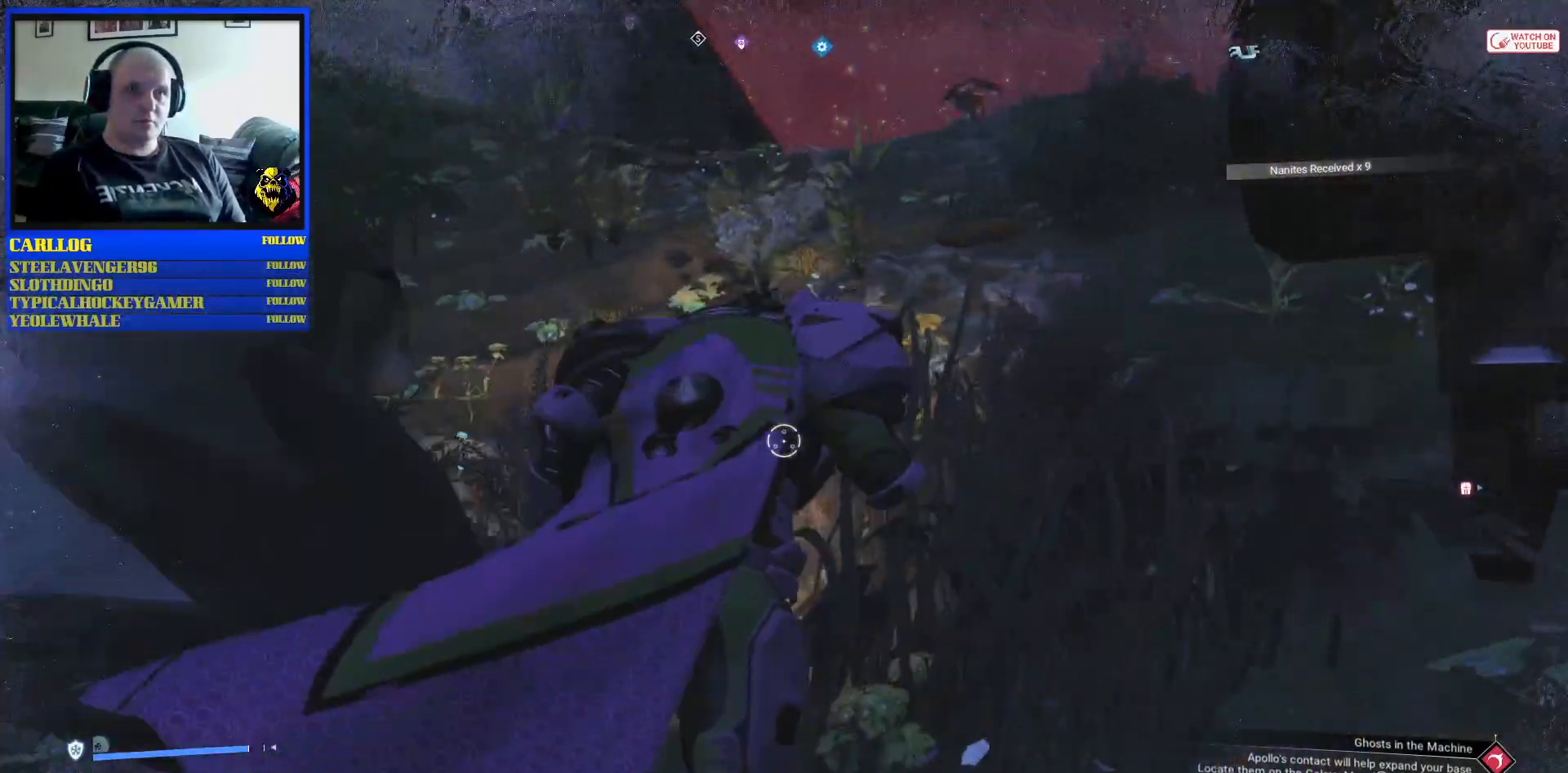
{"buttons": [], "left_stick": "up", "right_stick": "left", "events": [[17, "right_stick", "center"], [350, "right_stick", "left"]]}
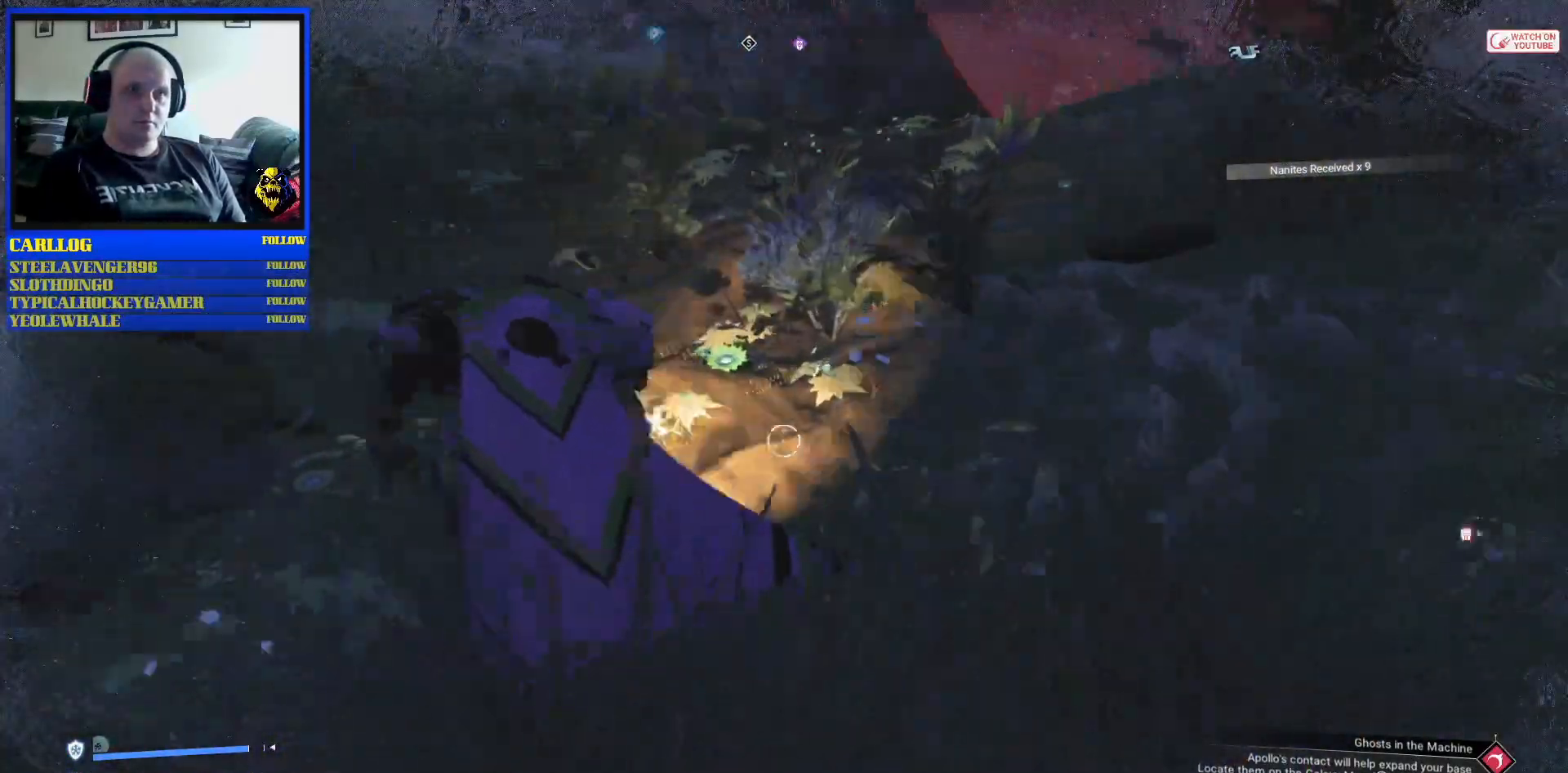
{"buttons": [], "left_stick": "up-right", "right_stick": "left", "events": [[200, "left_stick", "up-right"], [250, "right_stick", "down-left"], [417, "right_stick", "left"]]}
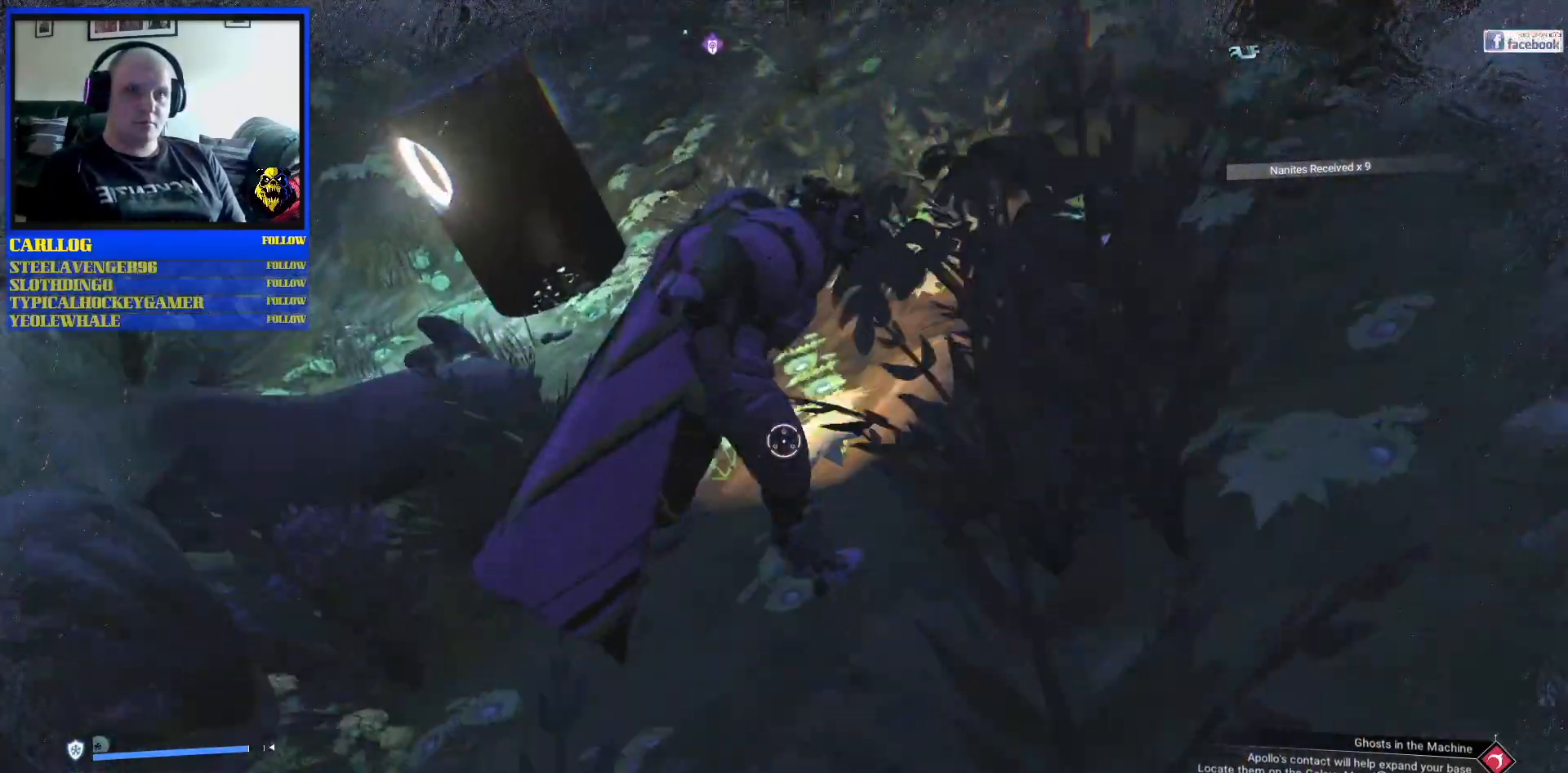
{"buttons": [], "left_stick": "center", "right_stick": "up-left", "events": [[17, "right_stick", "down-left"], [117, "left_stick", "up"], [233, "right_stick", "up-left"], [283, "left_stick", "center"]]}
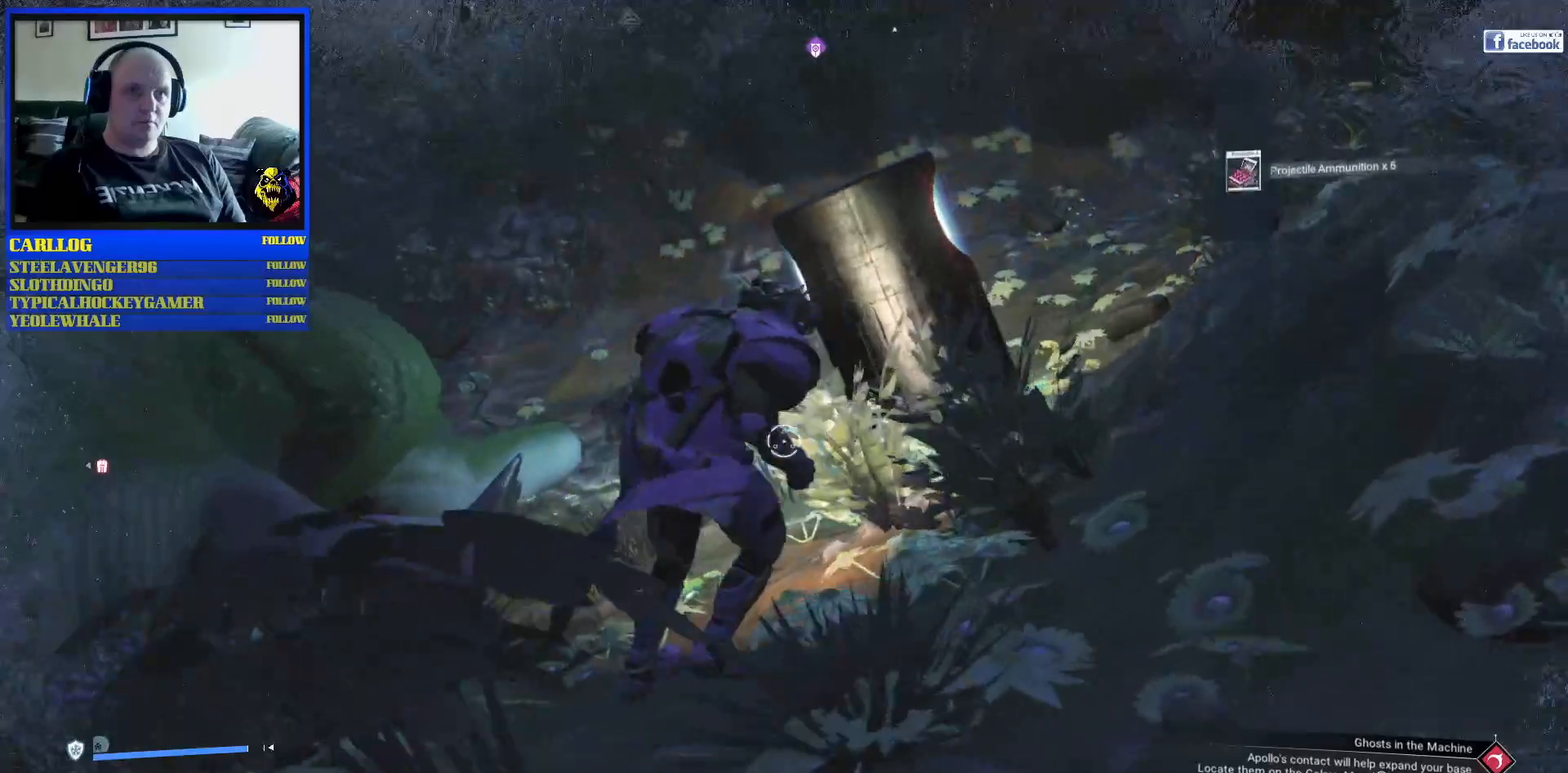
{"buttons": [], "left_stick": "down-left", "right_stick": "down-left", "events": [[17, "right_stick", "left"], [50, "left_stick", "up"], [167, "left_stick", "up-left"], [350, "left_stick", "down-left"], [483, "right_stick", "down-left"]]}
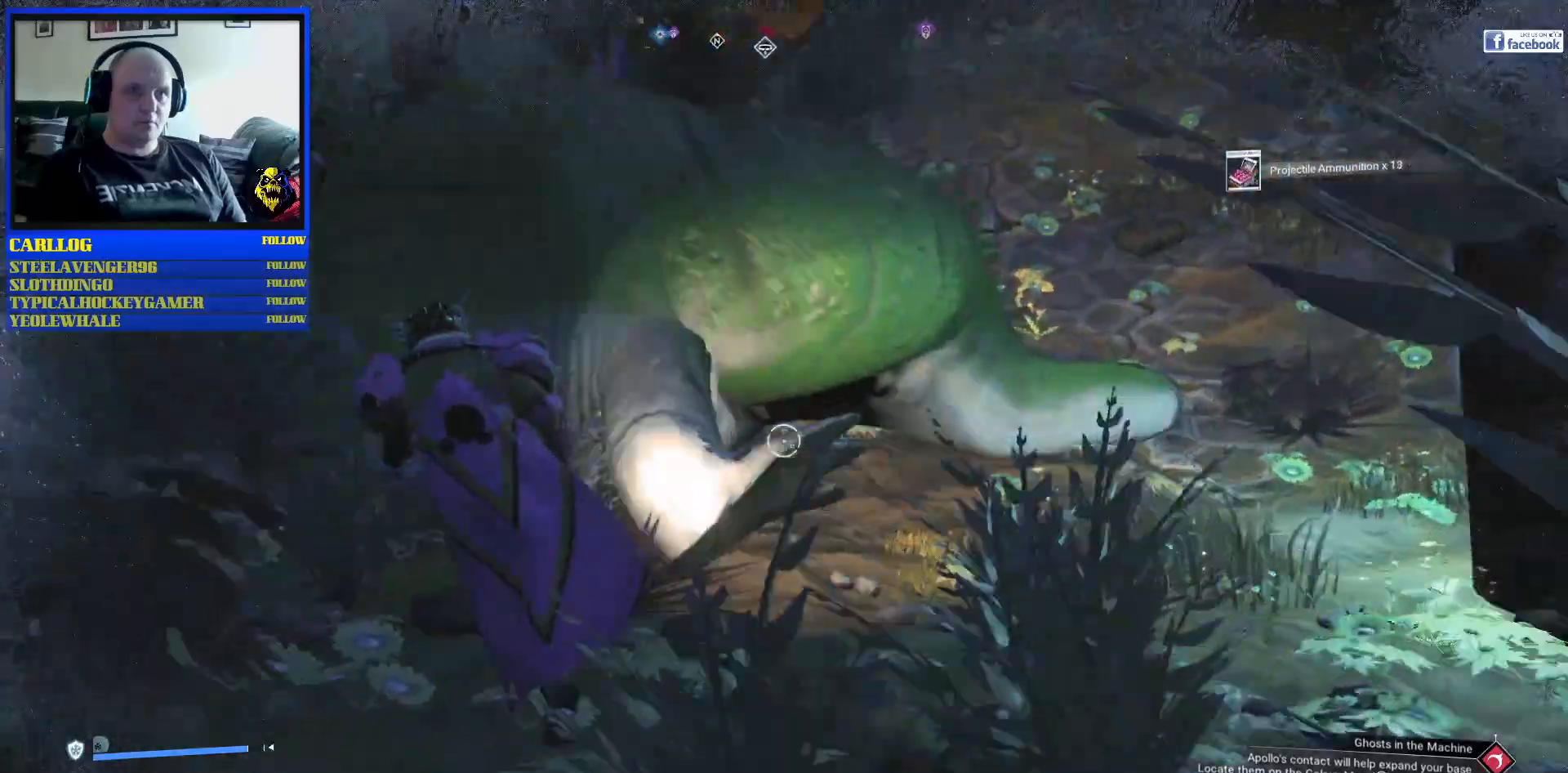
{"buttons": [], "left_stick": "down-left", "right_stick": "up", "events": [[50, "left_stick", "left"], [83, "right_stick", "center"], [200, "right_stick", "up"], [333, "left_stick", "down-left"]]}
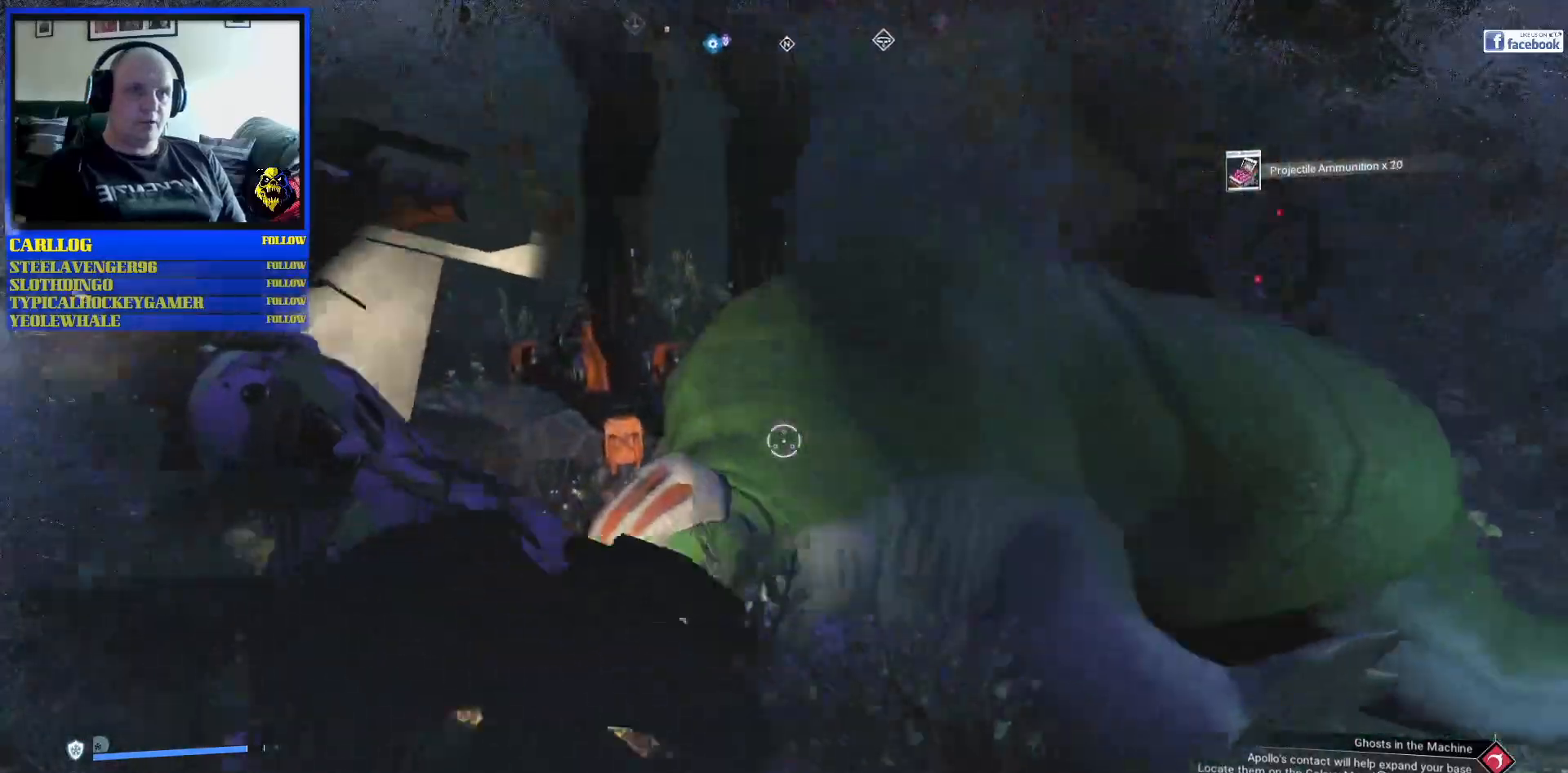
{"buttons": [], "left_stick": "up-left", "right_stick": "down", "events": [[300, "right_stick", "center"], [467, "left_stick", "up-left"], [467, "right_stick", "down"]]}
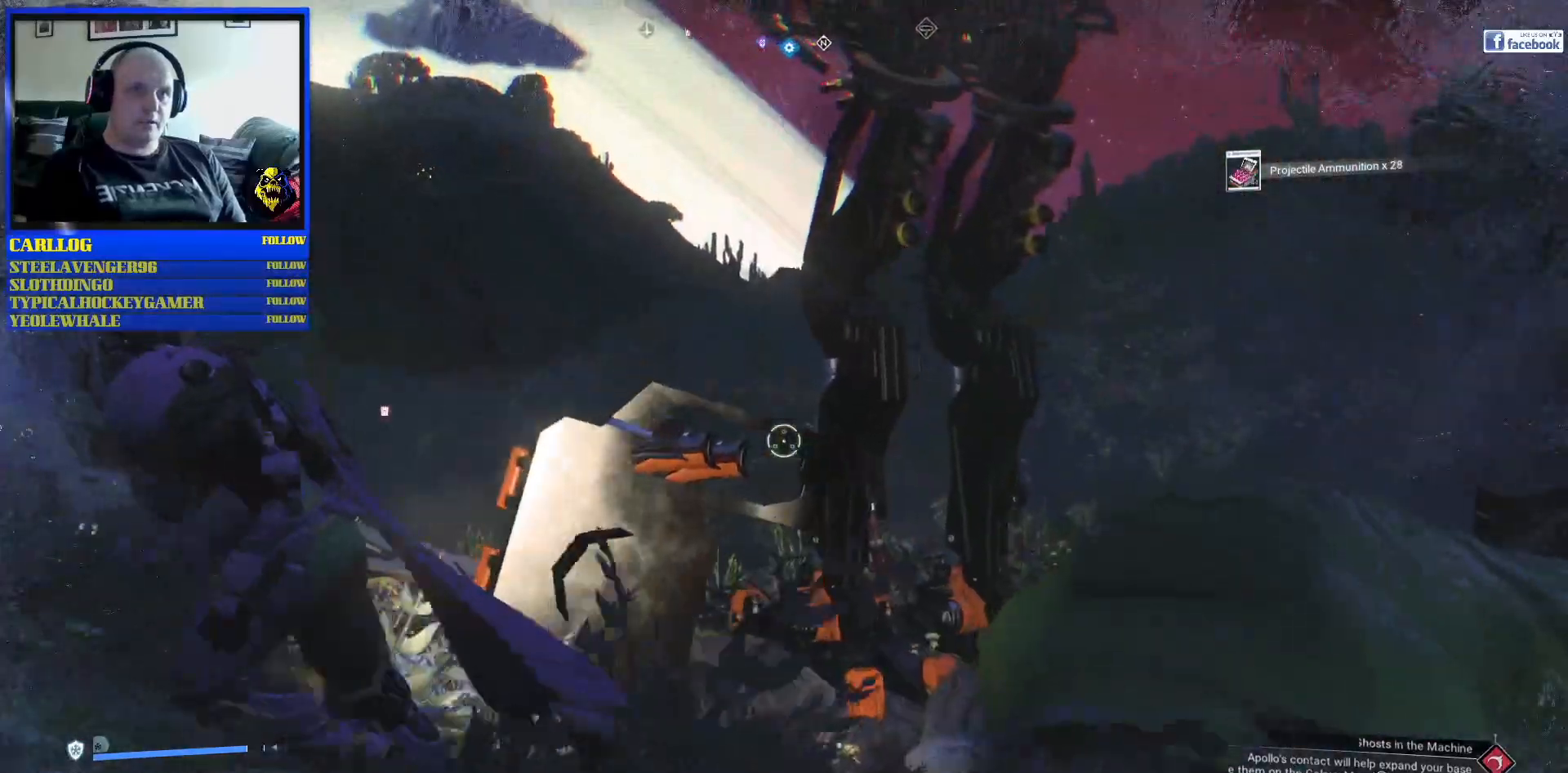
{"buttons": [], "left_stick": "up-left", "right_stick": "down-right", "events": [[217, "right_stick", "center"], [300, "right_stick", "down"], [450, "right_stick", "down-right"]]}
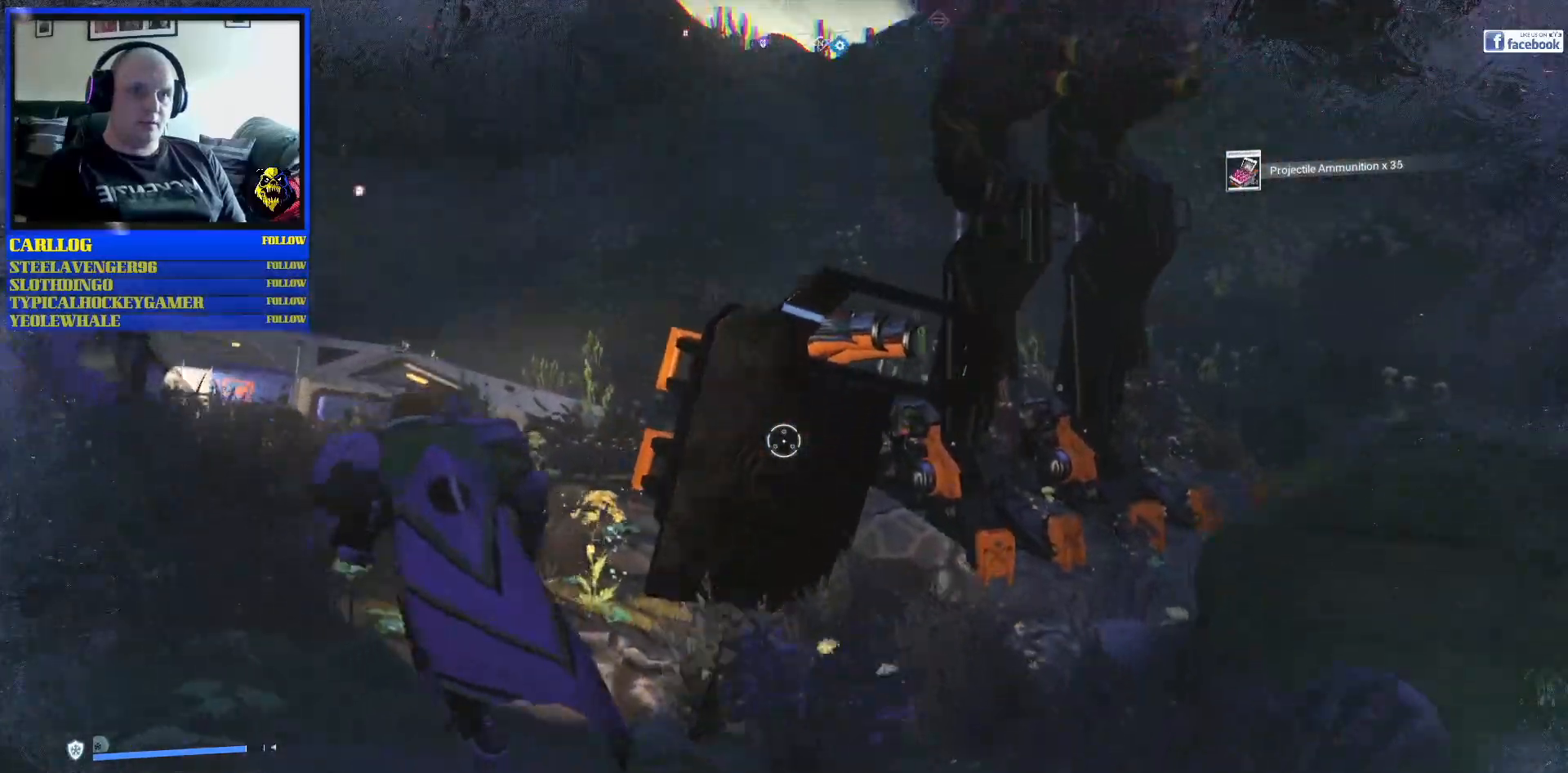
{"buttons": [], "left_stick": "up-left", "right_stick": "down-left", "events": [[250, "R3", "down"], [350, "R3", "up"], [433, "right_stick", "down-left"]]}
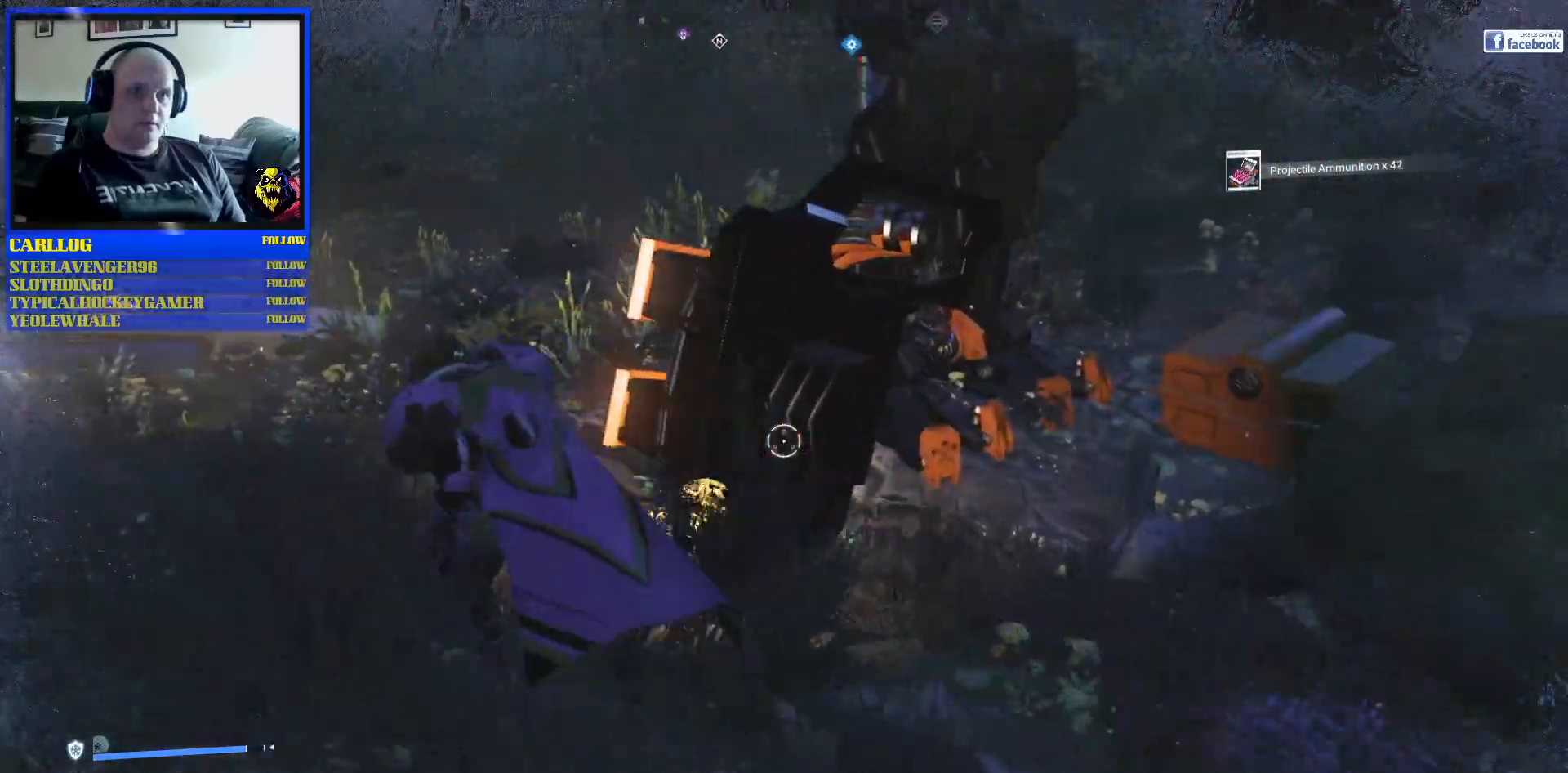
{"buttons": [], "left_stick": "up-left", "right_stick": "right", "events": [[83, "right_stick", "center"], [167, "right_stick", "right"]]}
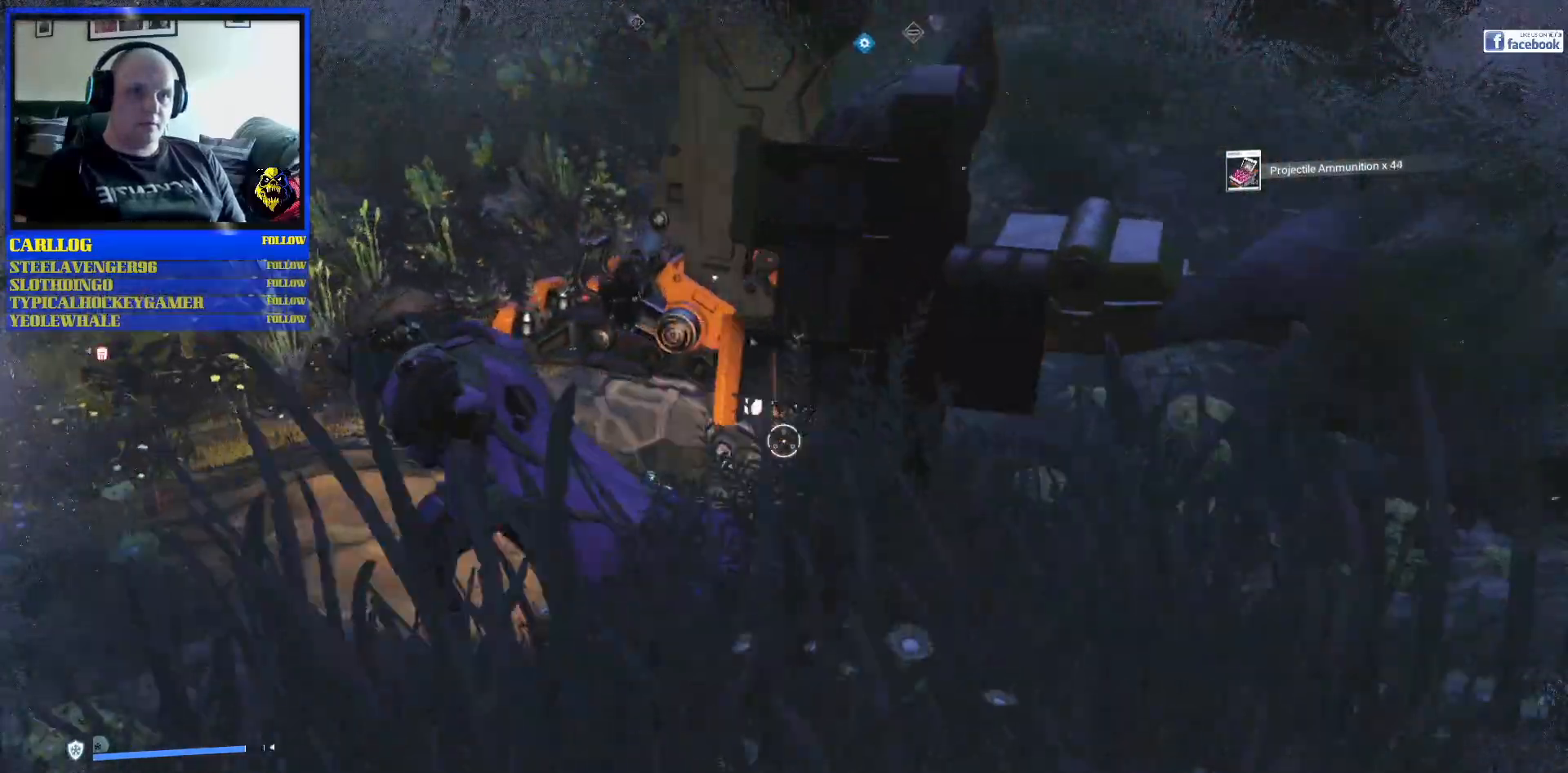
{"buttons": [], "left_stick": "up-left", "right_stick": "up-right", "events": [[133, "right_stick", "center"], [333, "right_stick", "up-right"]]}
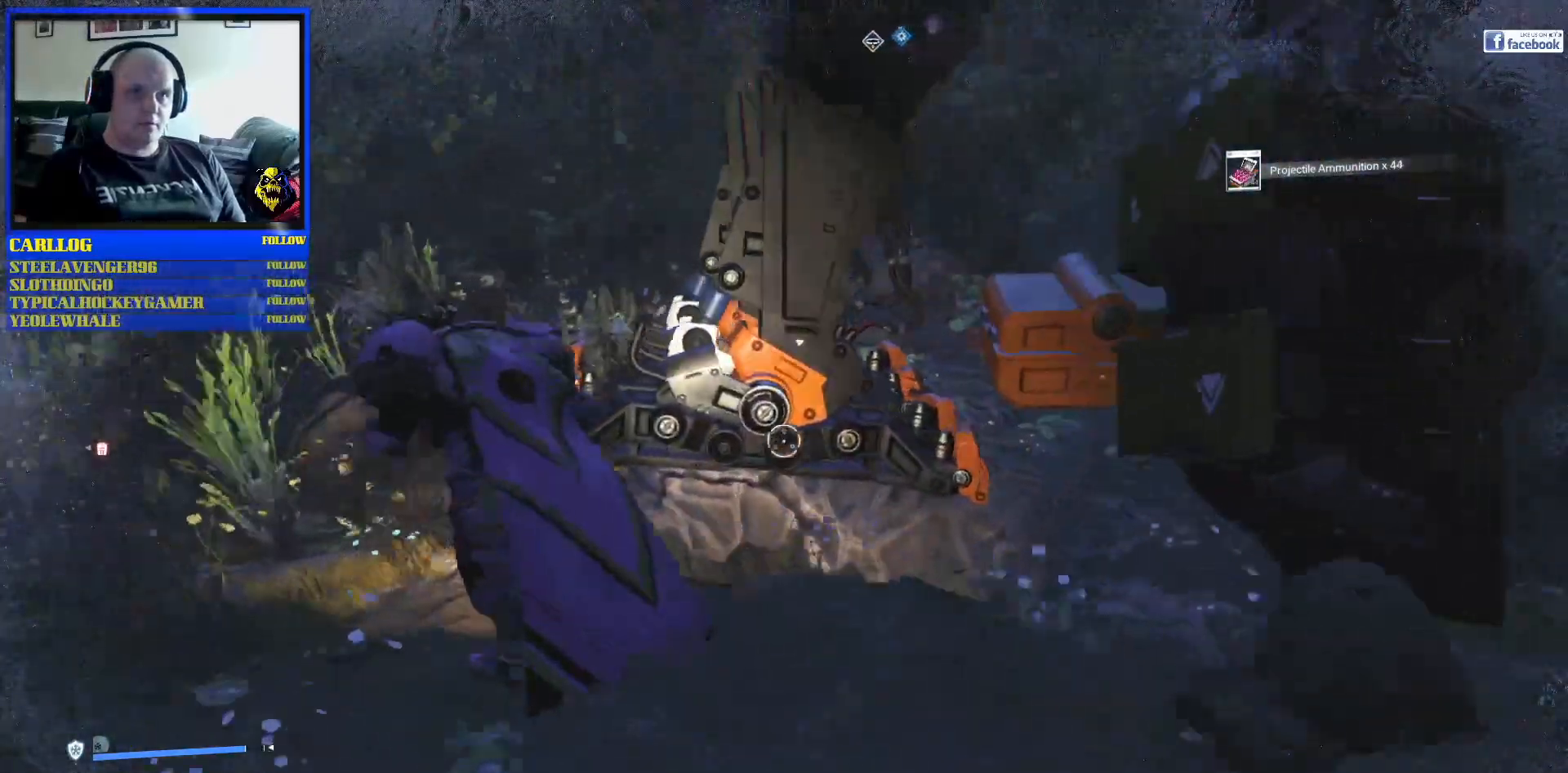
{"buttons": [], "left_stick": "down-left", "right_stick": "up", "events": [[67, "left_stick", "down-left"], [250, "right_stick", "up"]]}